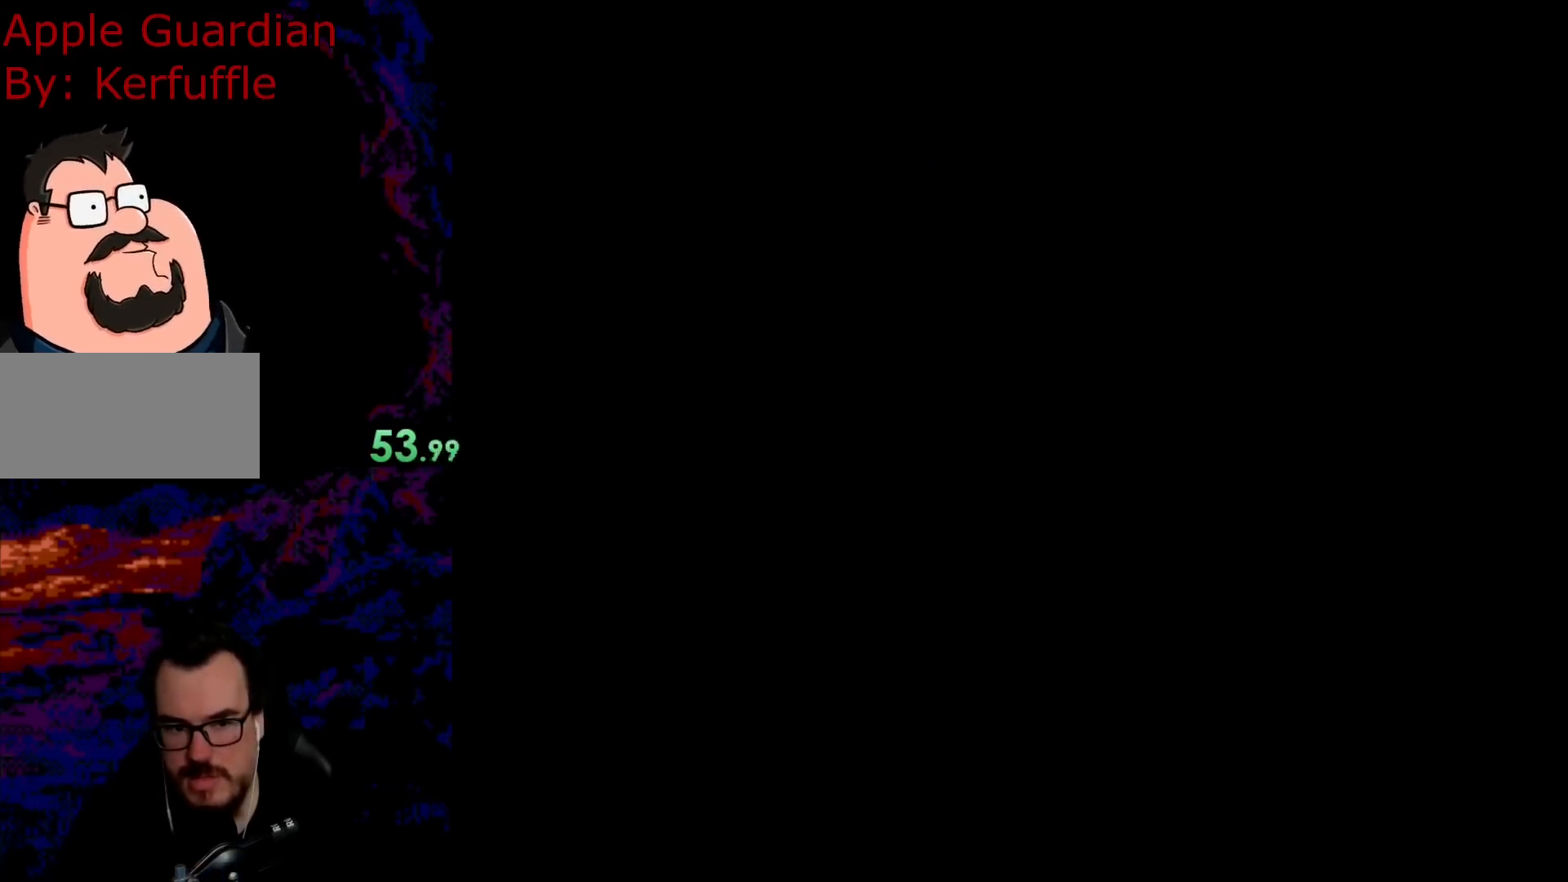
Gameplay with a controller (Nintendo layout); each line is a JSON object with the inputs held at the frame after it. "events" lists button and stick changes between this image and that frame as [ms after this image, input, new state], when the widget could be followed in between. Not read: L3 R3.
{"buttons": ["B", "Y"], "events": [[183, "B", "down"], [250, "Y", "down"]]}
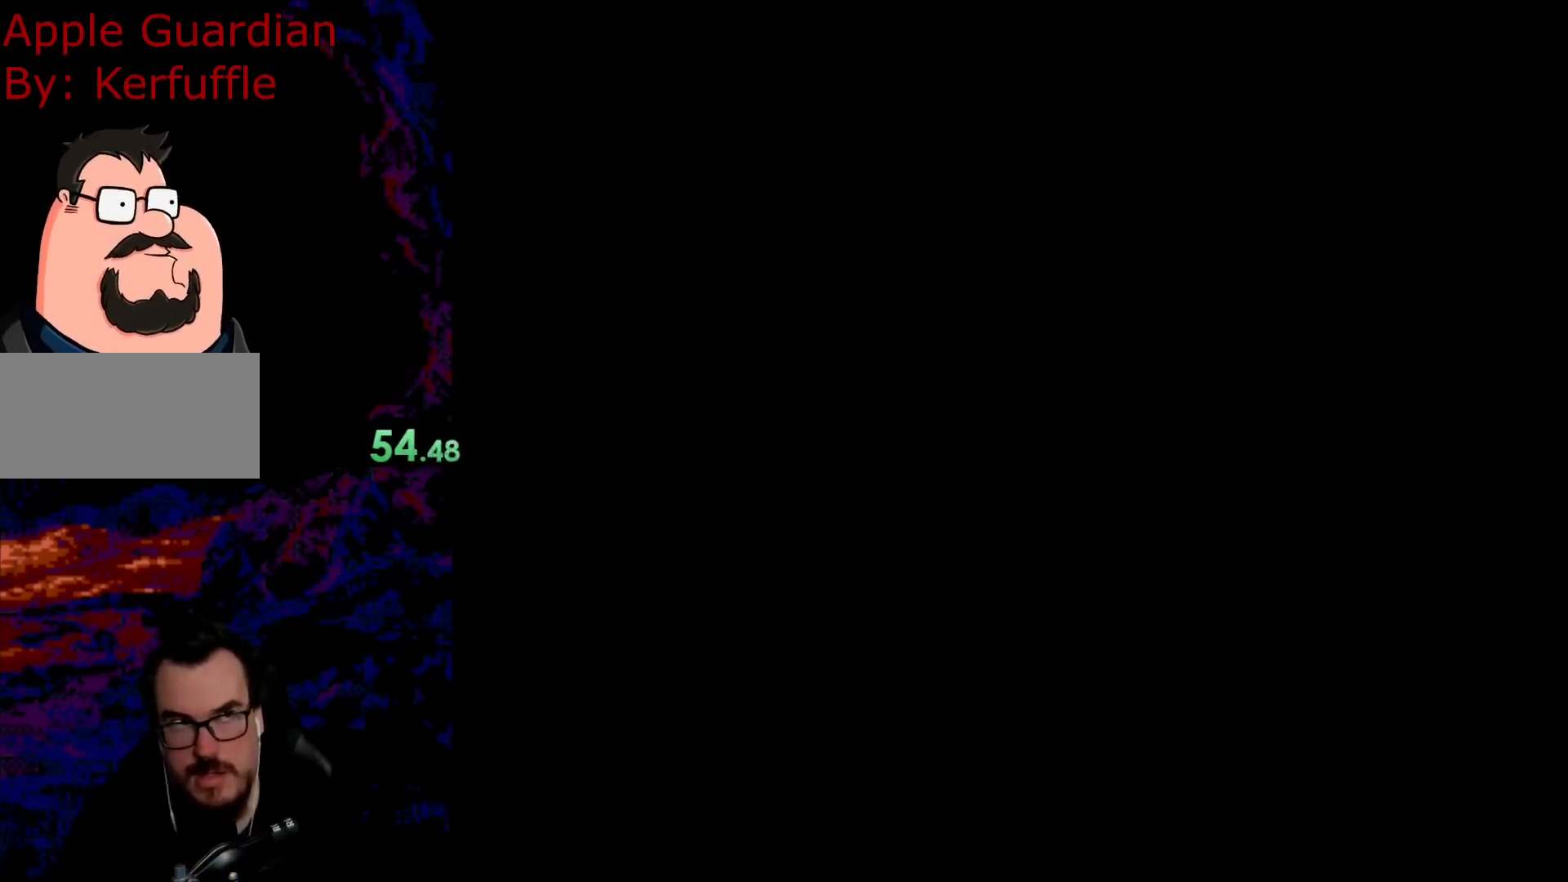
{"buttons": ["B", "Y", "DPAD_RIGHT"], "events": [[67, "DPAD_RIGHT", "down"]]}
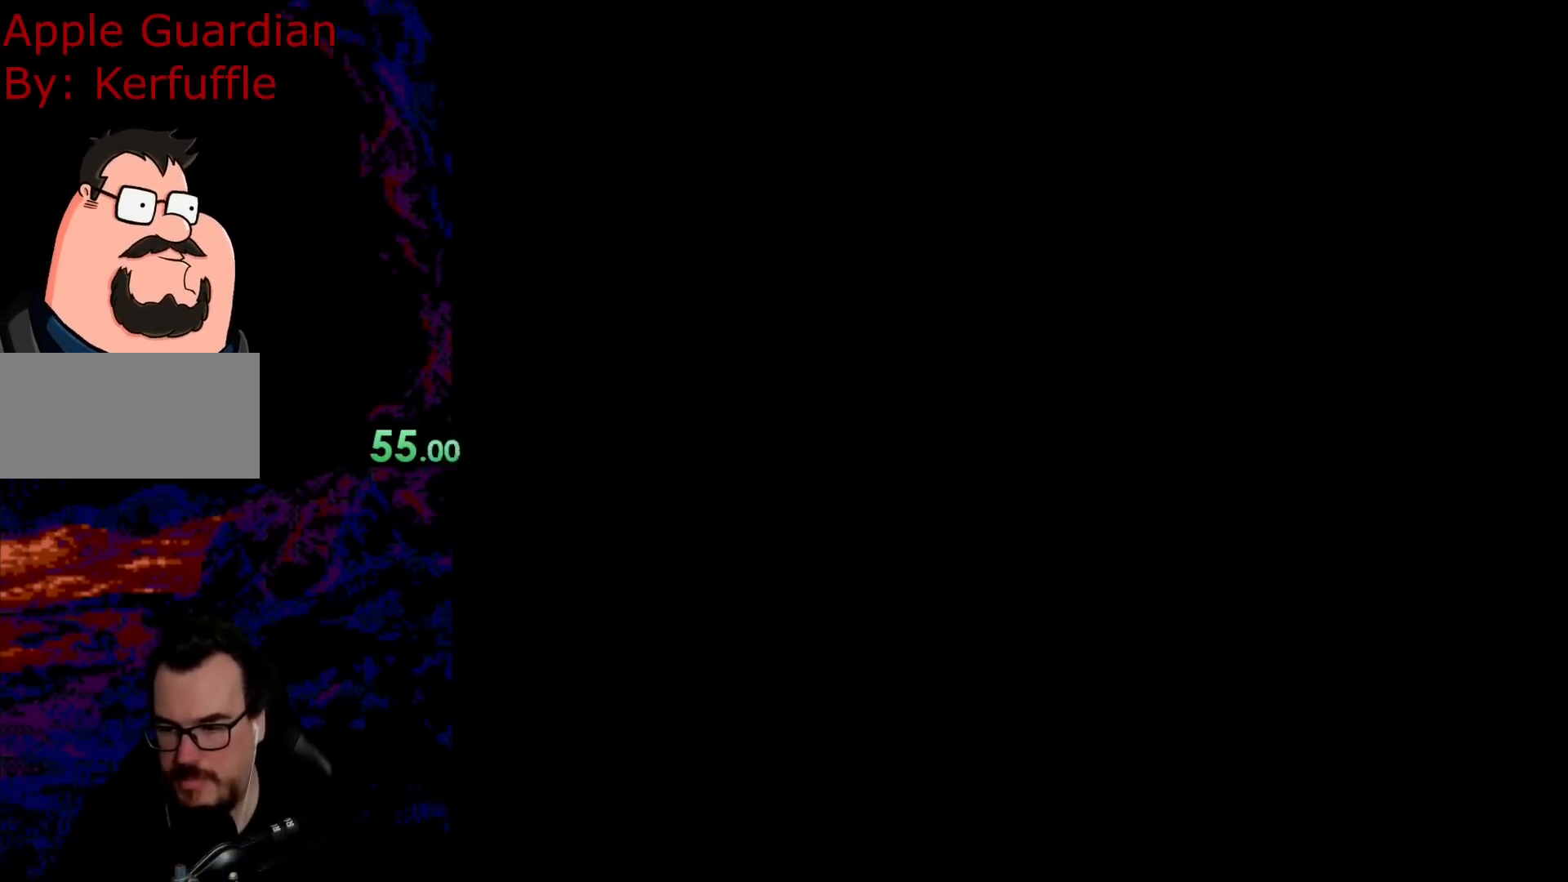
{"buttons": ["B", "Y", "DPAD_RIGHT"], "events": []}
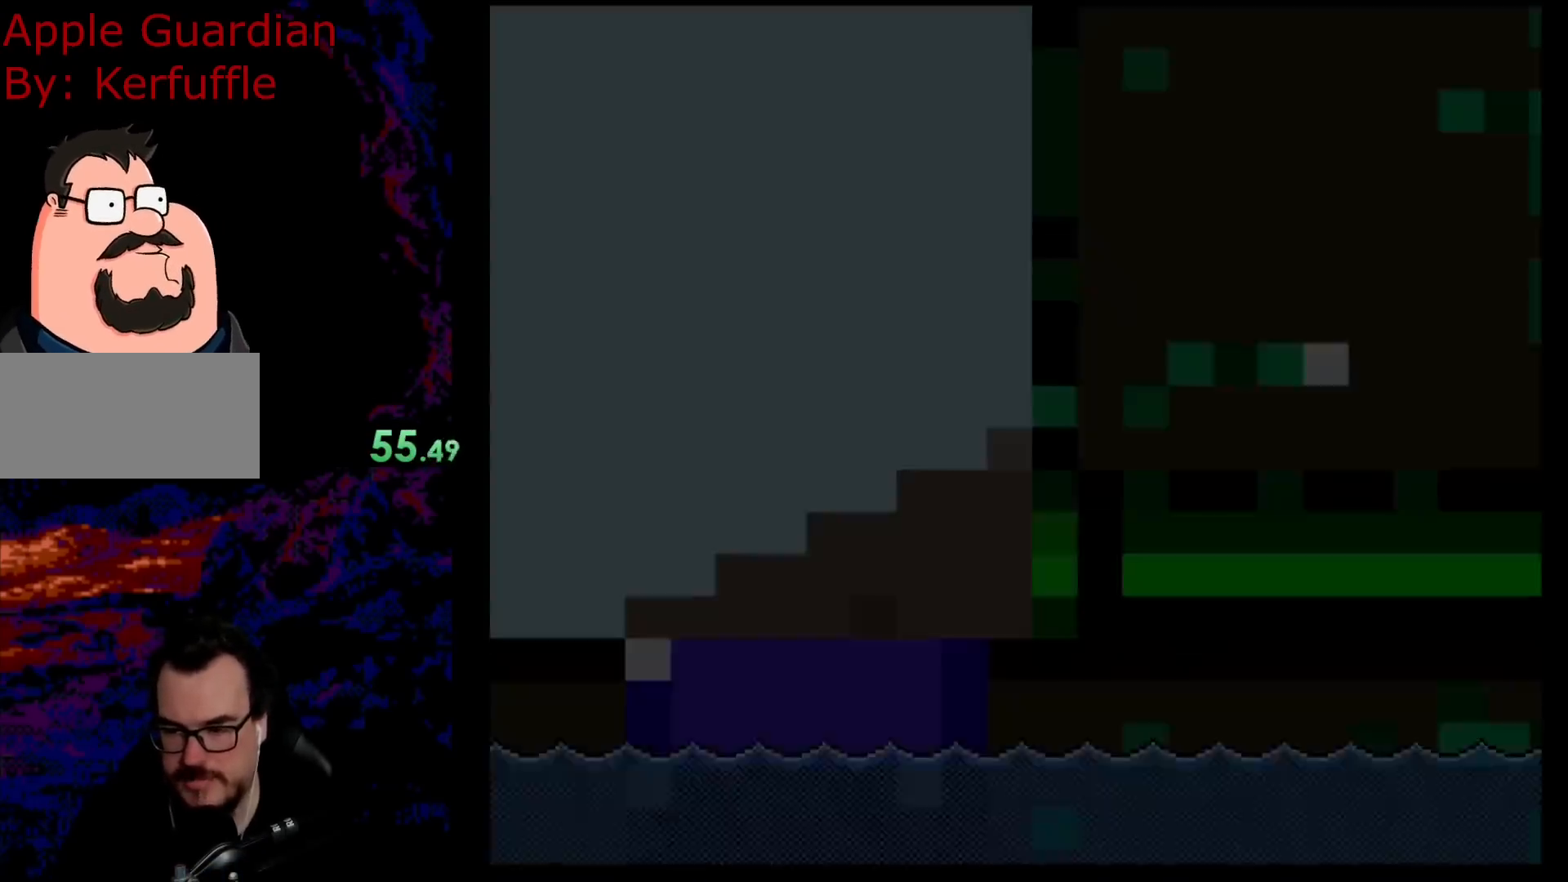
{"buttons": ["B", "Y", "DPAD_RIGHT"], "events": []}
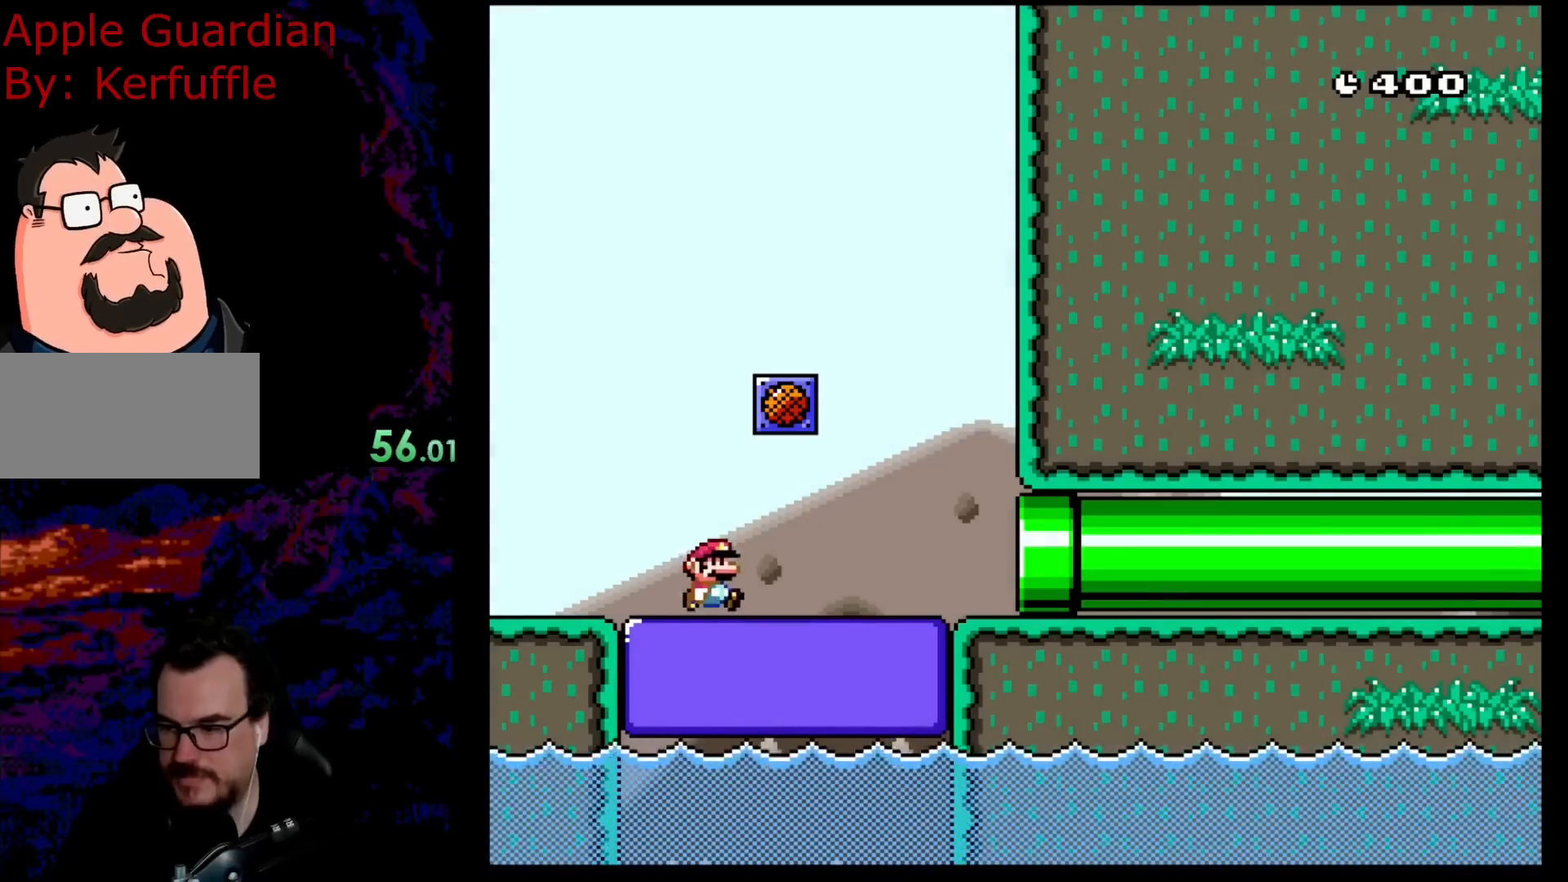
{"buttons": ["B", "Y", "DPAD_RIGHT"], "events": []}
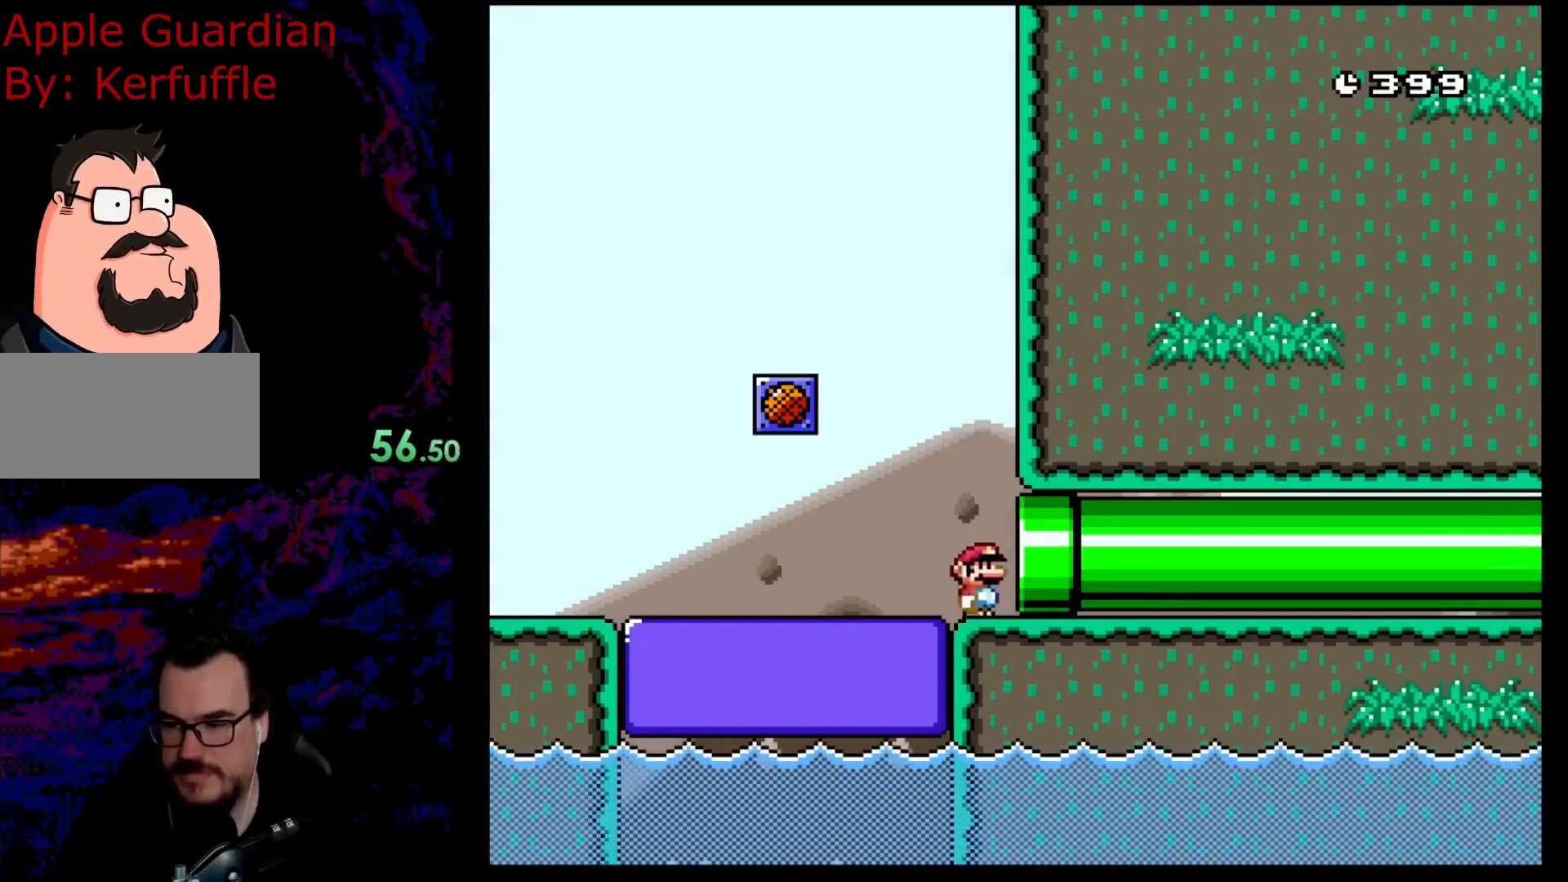
{"buttons": ["B", "Y", "DPAD_RIGHT"], "events": []}
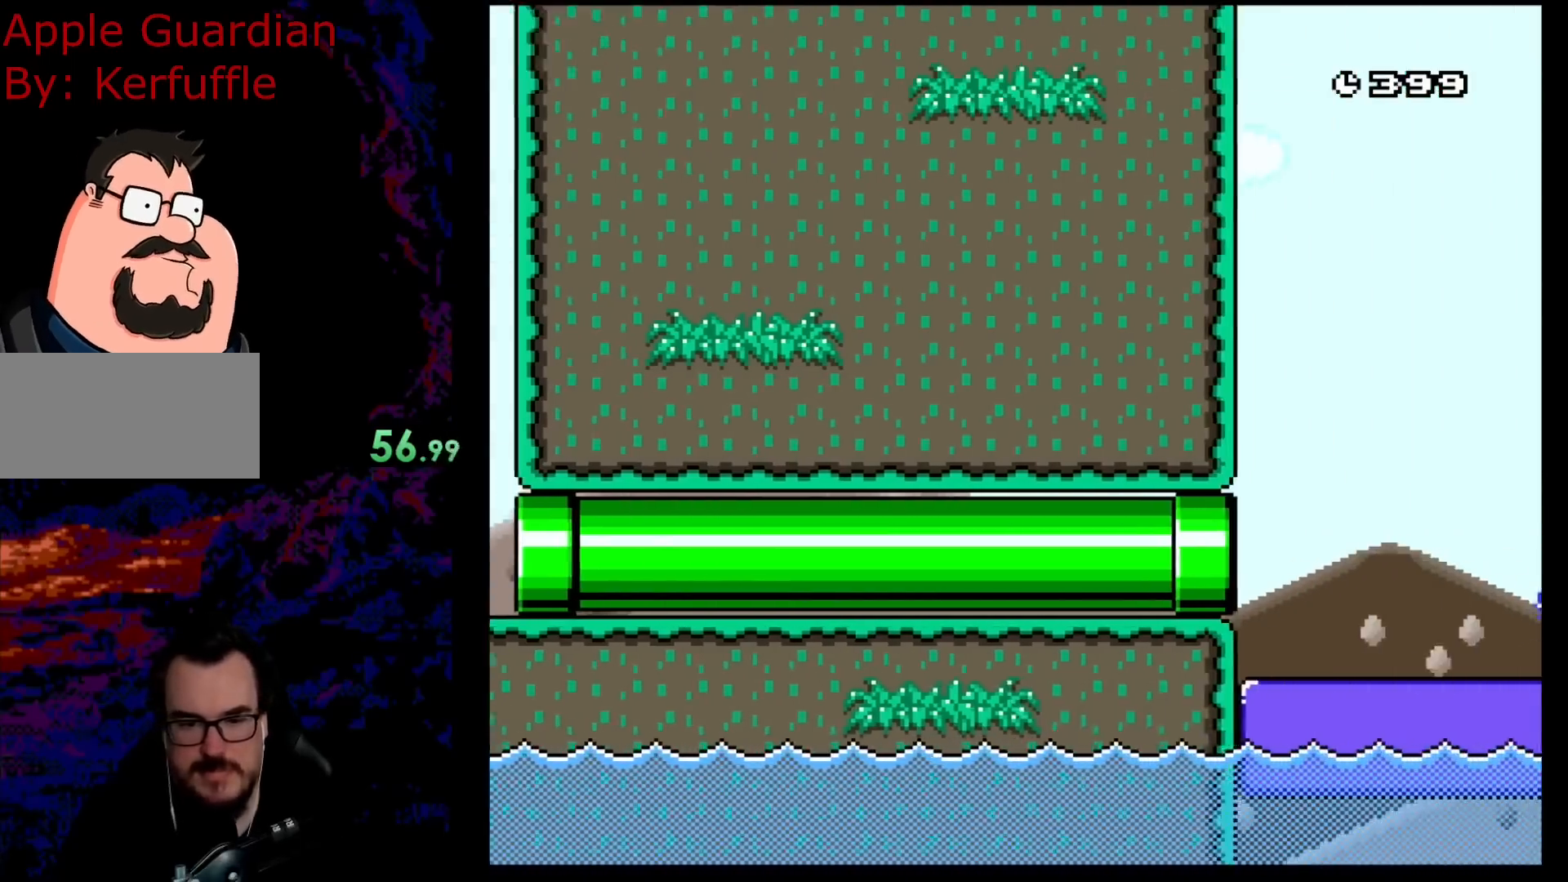
{"buttons": ["B", "Y"], "events": [[483, "DPAD_RIGHT", "up"]]}
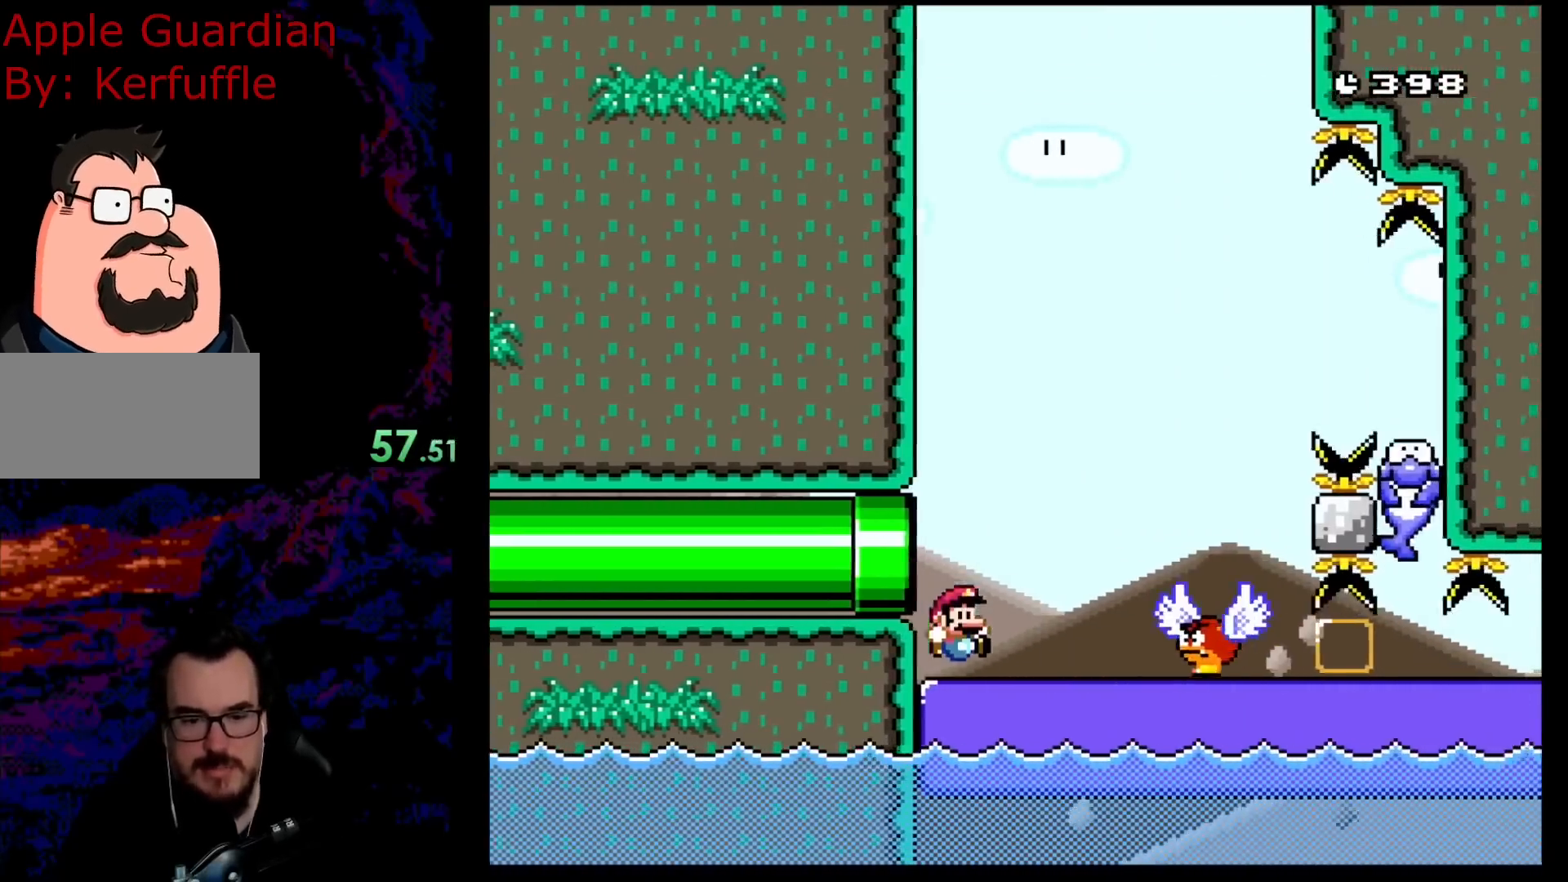
{"buttons": ["B", "Y", "DPAD_RIGHT"], "events": [[167, "DPAD_RIGHT", "down"], [317, "DPAD_RIGHT", "up"], [500, "DPAD_RIGHT", "down"]]}
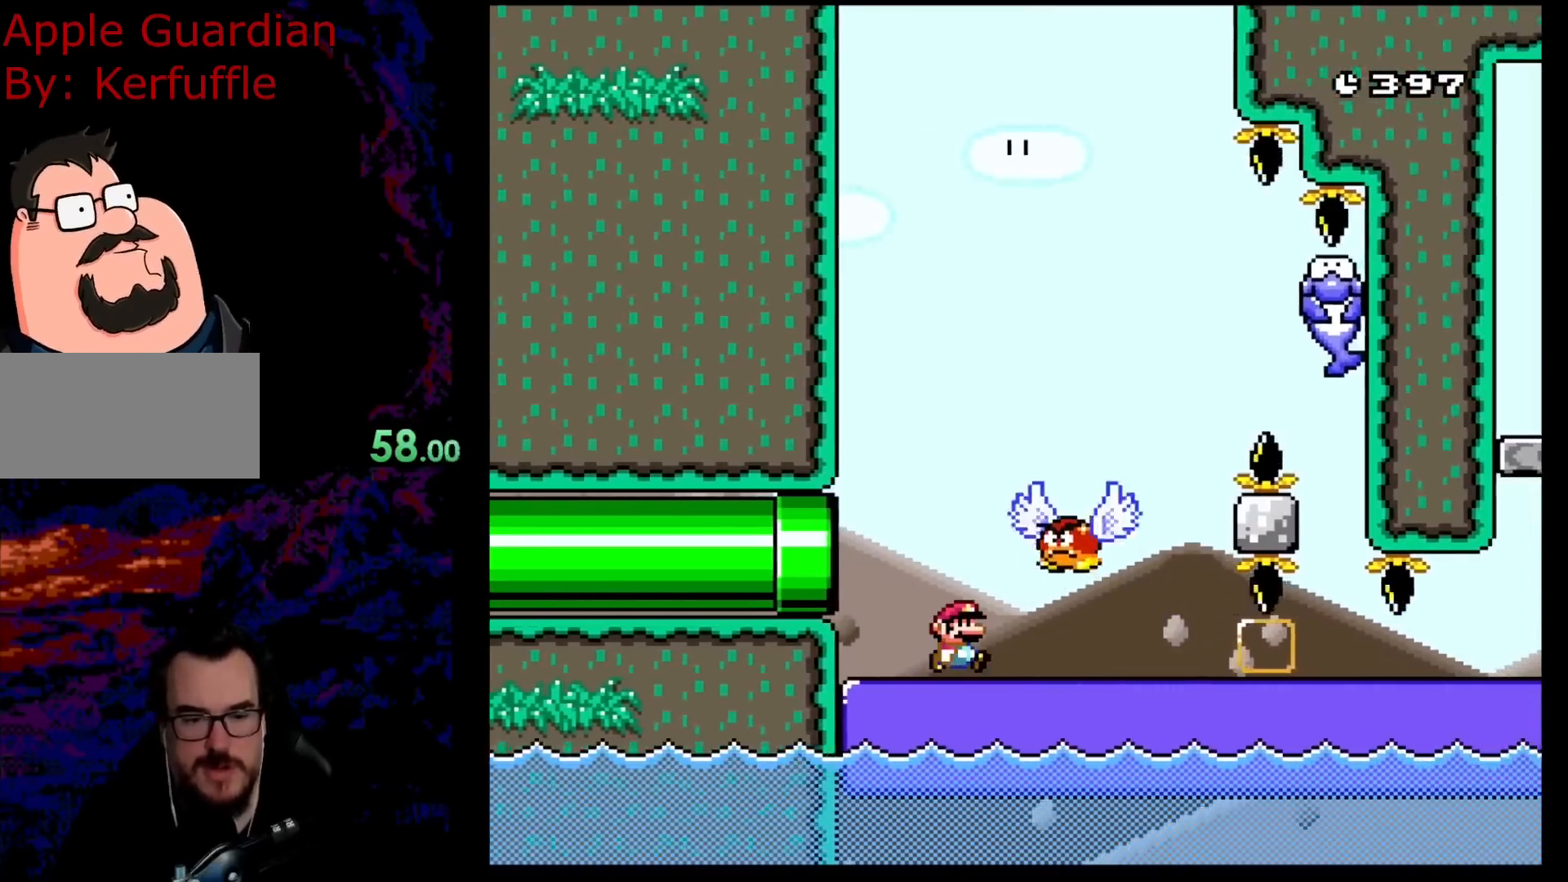
{"buttons": ["B", "Y", "DPAD_LEFT"], "events": [[450, "DPAD_LEFT", "down"], [450, "DPAD_RIGHT", "up"]]}
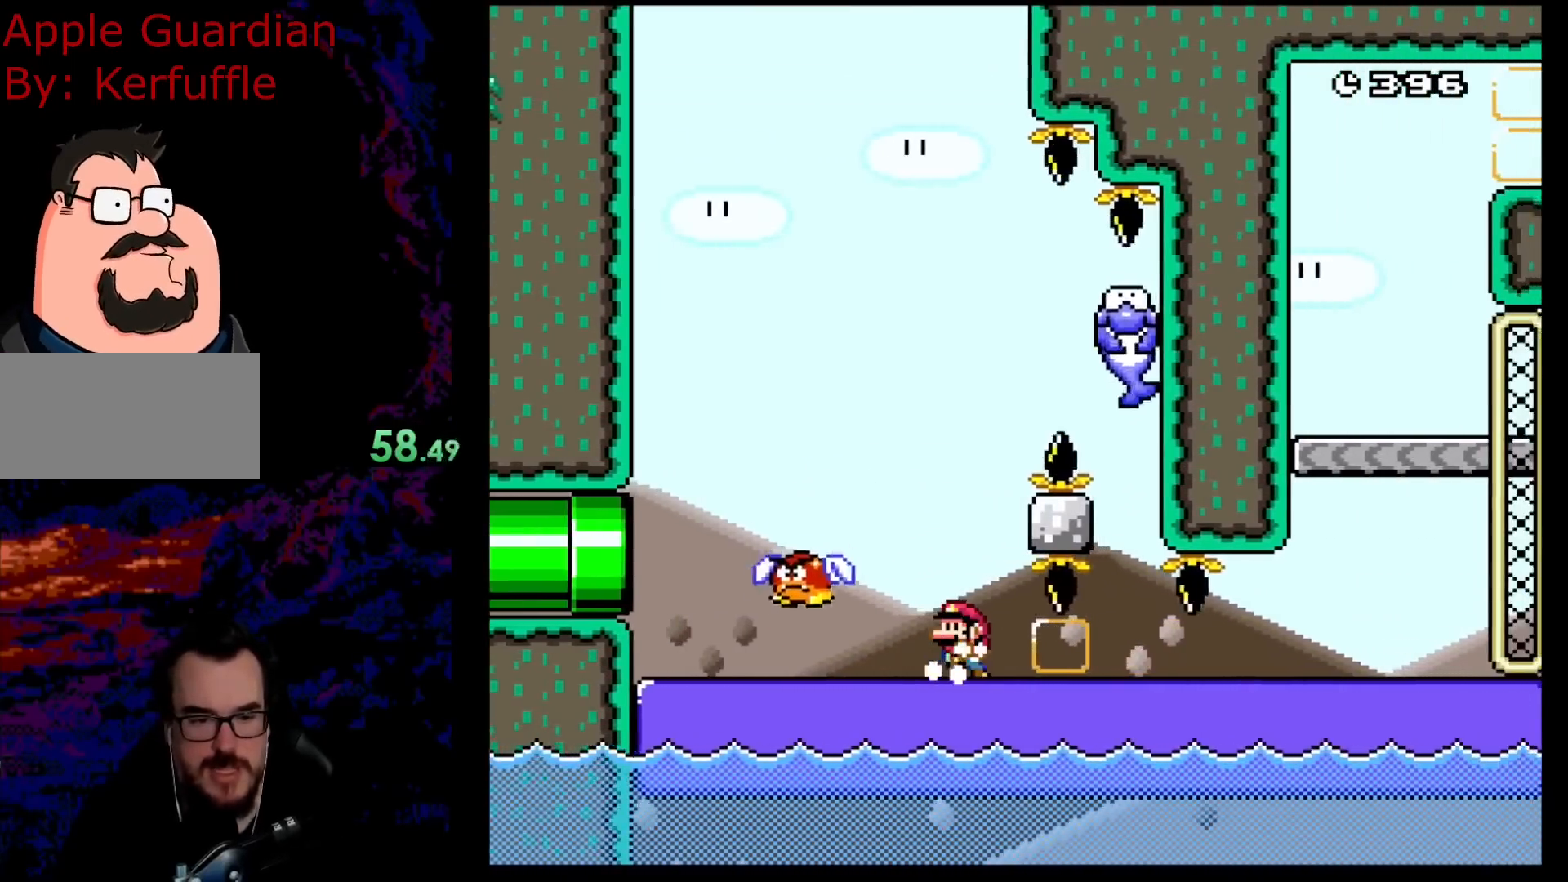
{"buttons": ["B", "Y"], "events": [[100, "DPAD_LEFT", "up"]]}
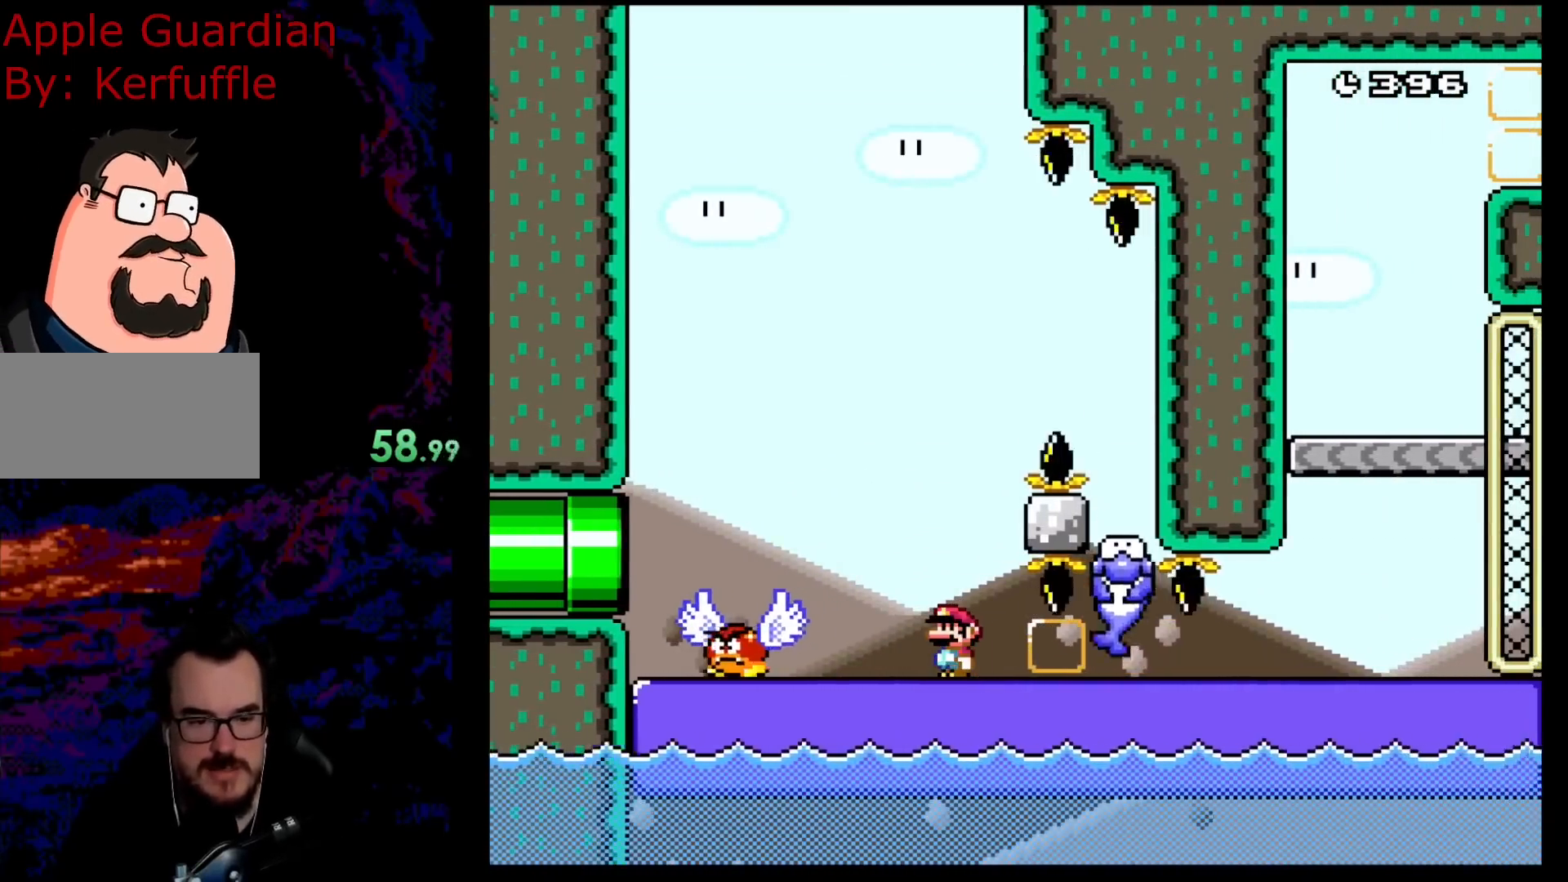
{"buttons": ["B", "Y", "DPAD_RIGHT"], "events": [[317, "DPAD_RIGHT", "down"]]}
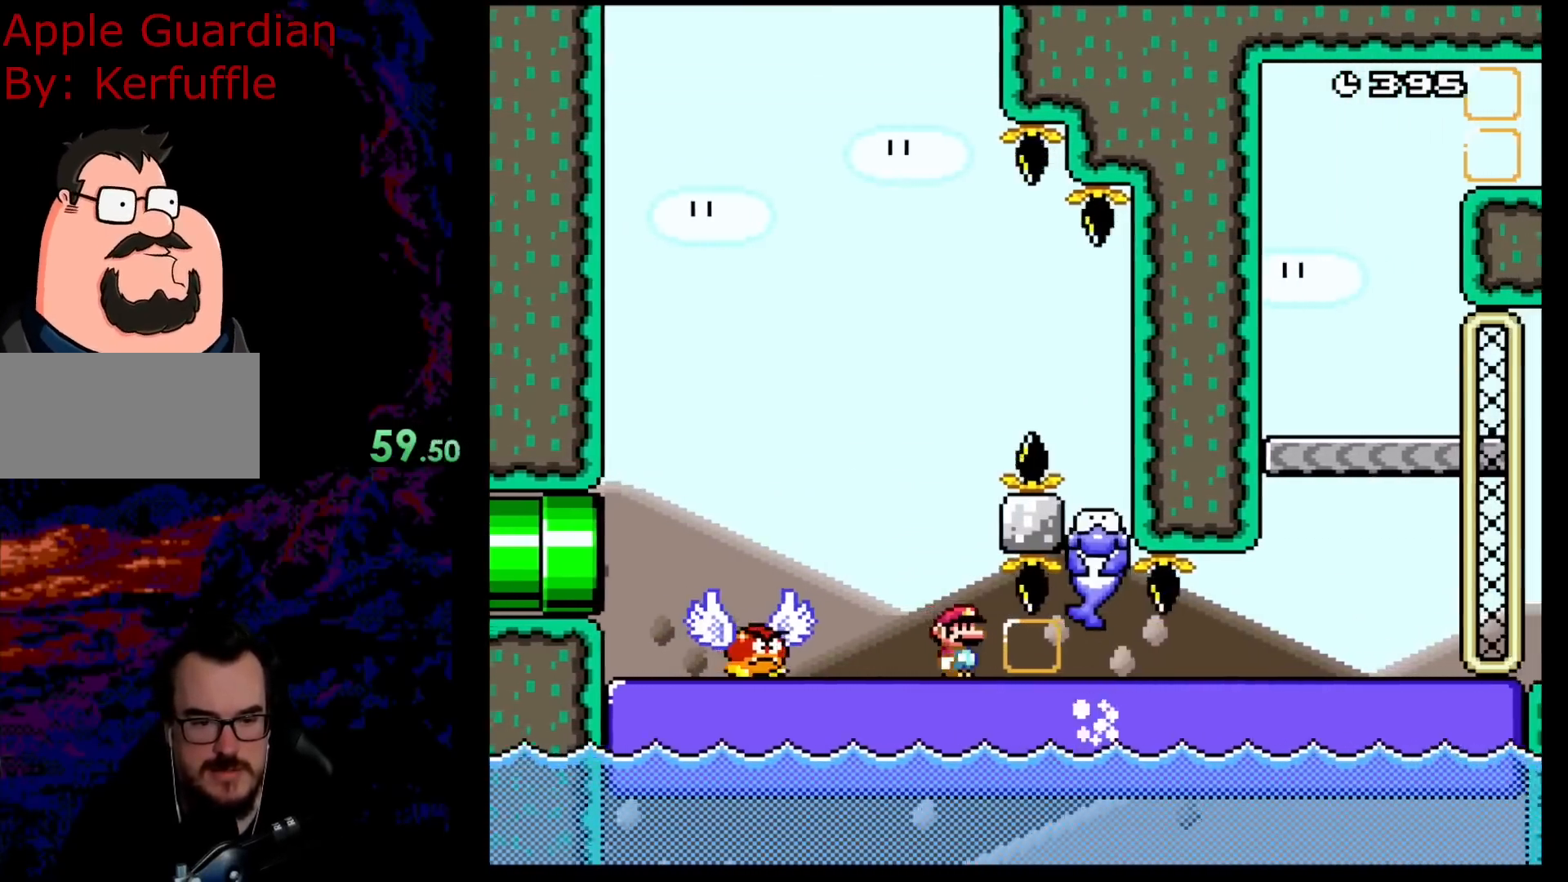
{"buttons": ["B", "Y", "DPAD_RIGHT"], "events": []}
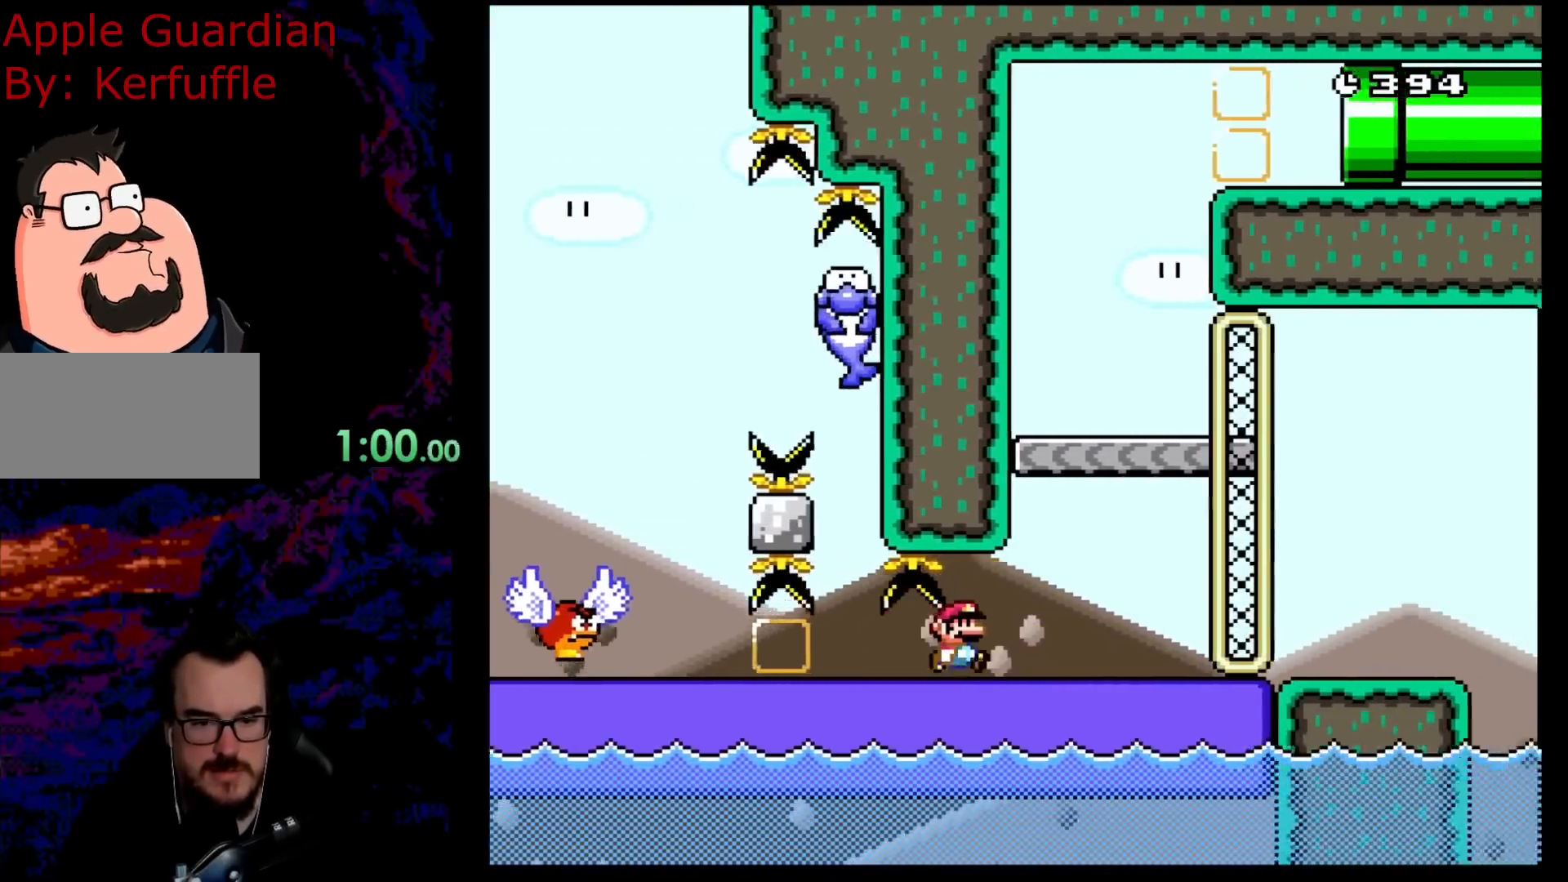
{"buttons": ["B", "Y", "DPAD_RIGHT"], "events": []}
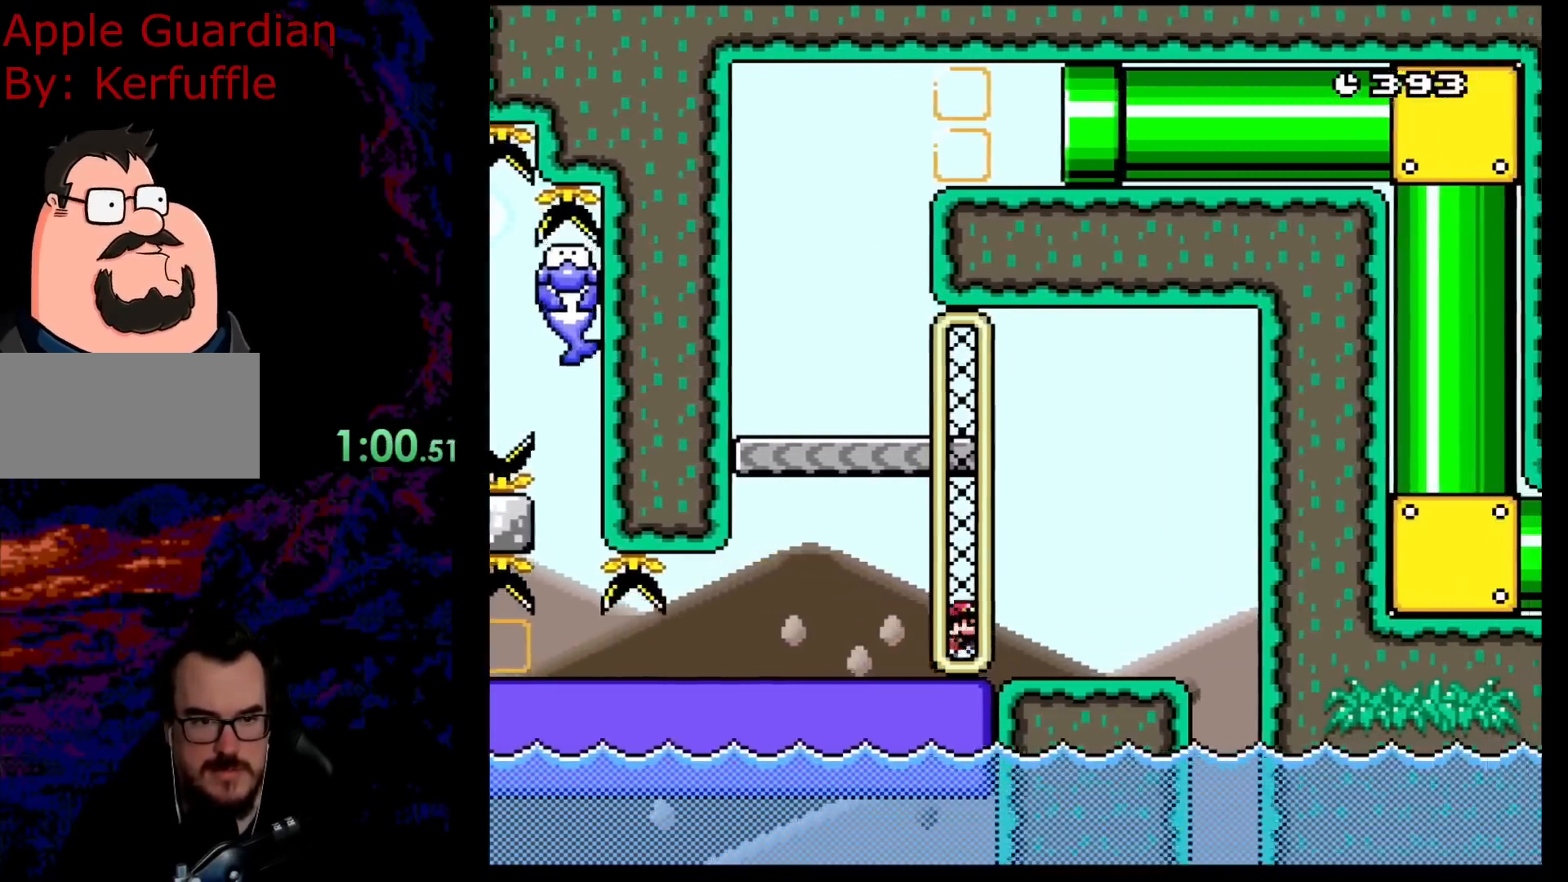
{"buttons": ["B", "Y", "DPAD_LEFT"], "events": [[150, "B", "up"], [317, "DPAD_LEFT", "down"], [317, "DPAD_RIGHT", "up"], [383, "B", "down"]]}
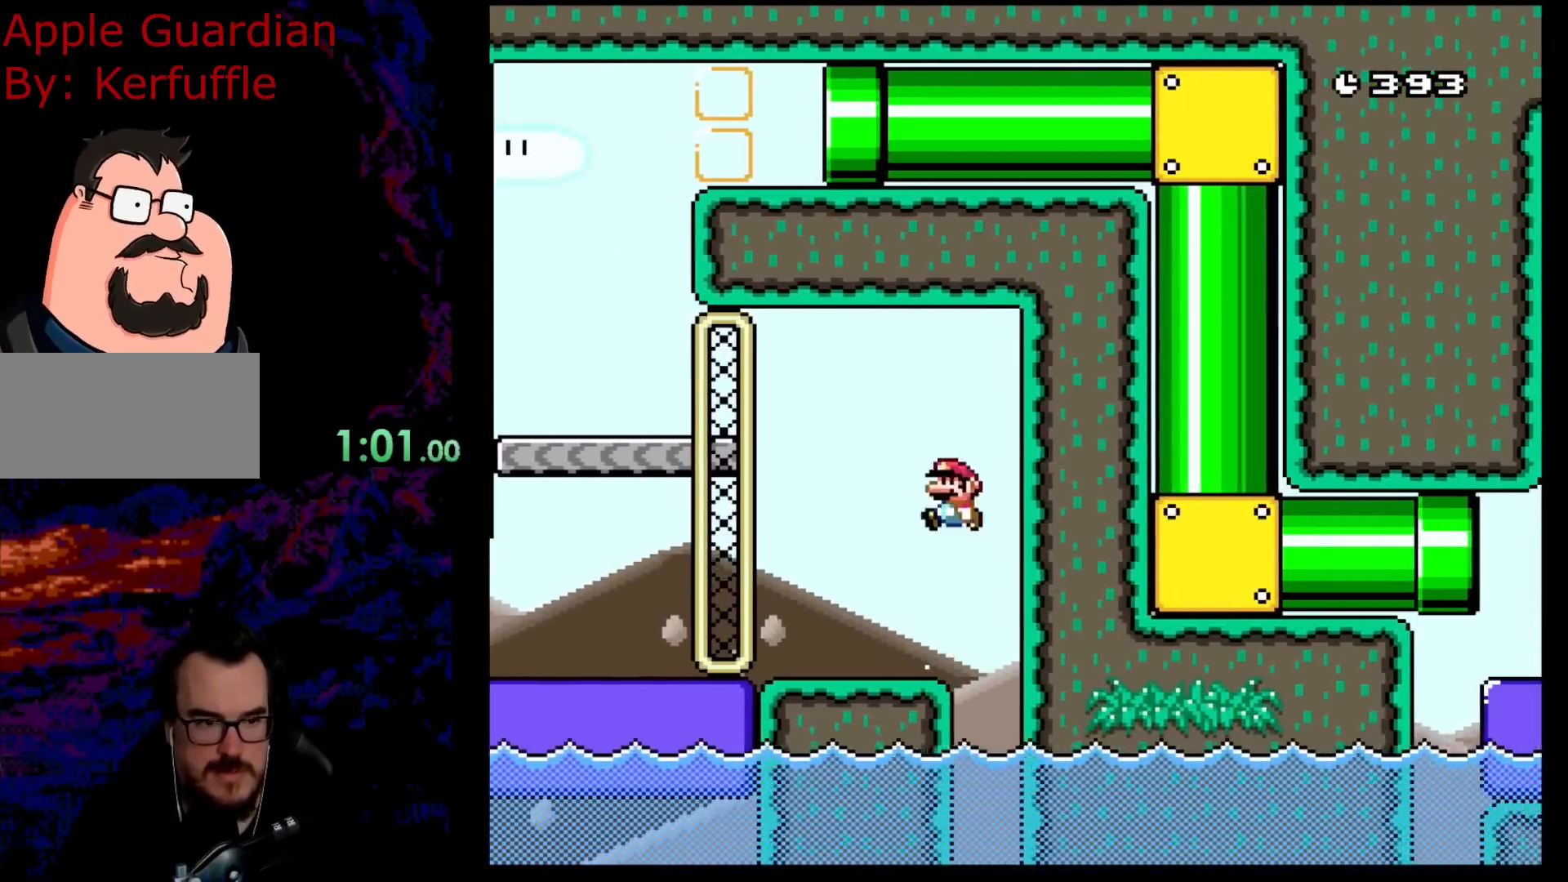
{"buttons": ["B", "Y", "DPAD_LEFT"], "events": []}
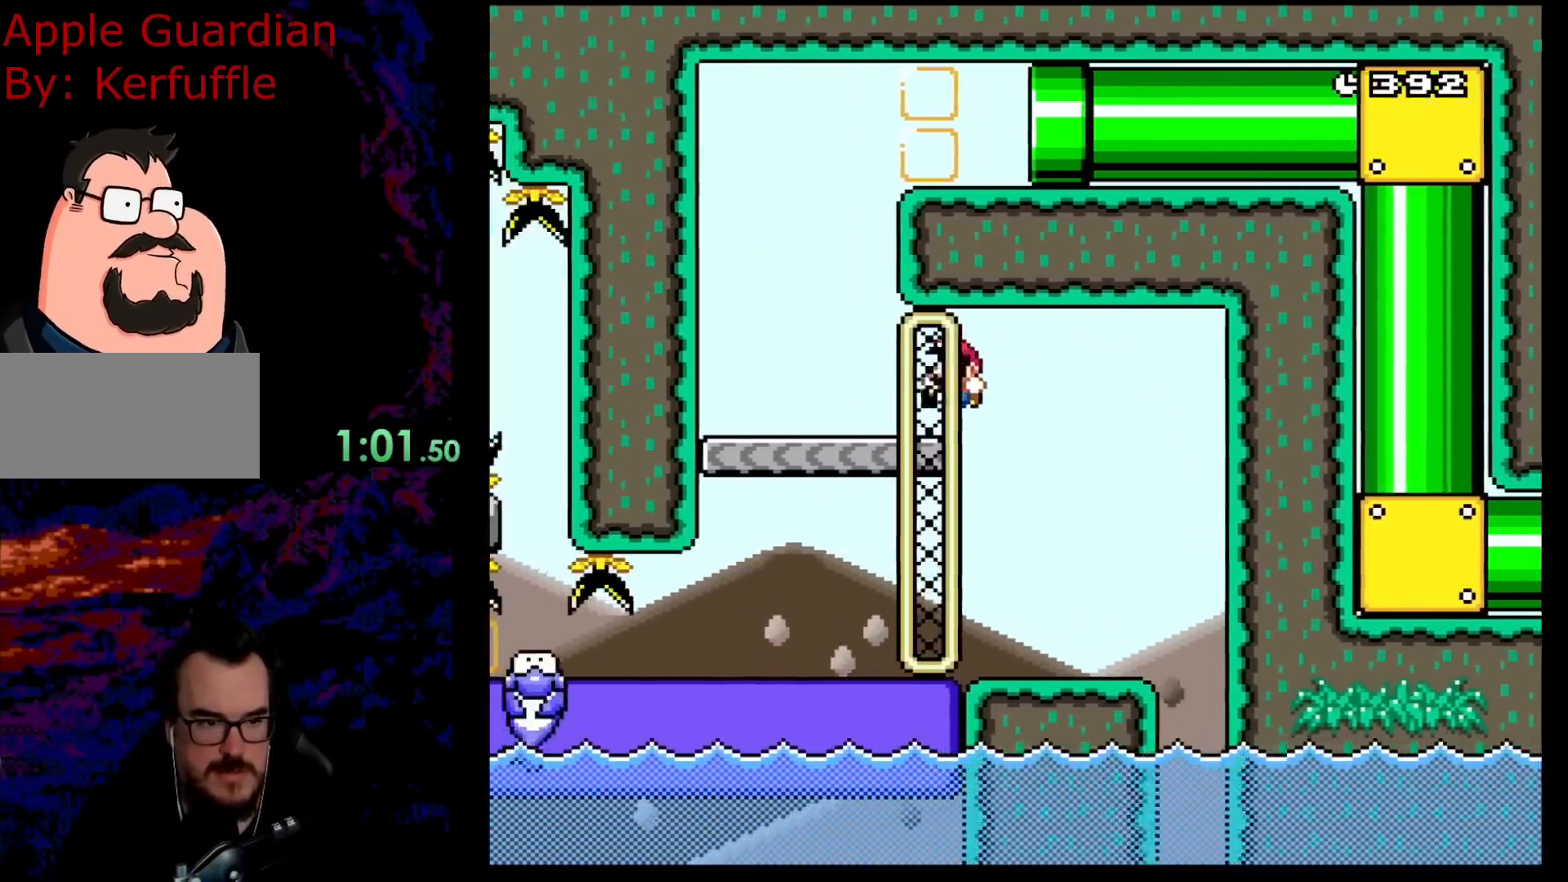
{"buttons": ["B", "Y", "DPAD_RIGHT"], "events": [[67, "B", "up"], [150, "B", "down"], [167, "DPAD_LEFT", "up"], [167, "DPAD_RIGHT", "down"]]}
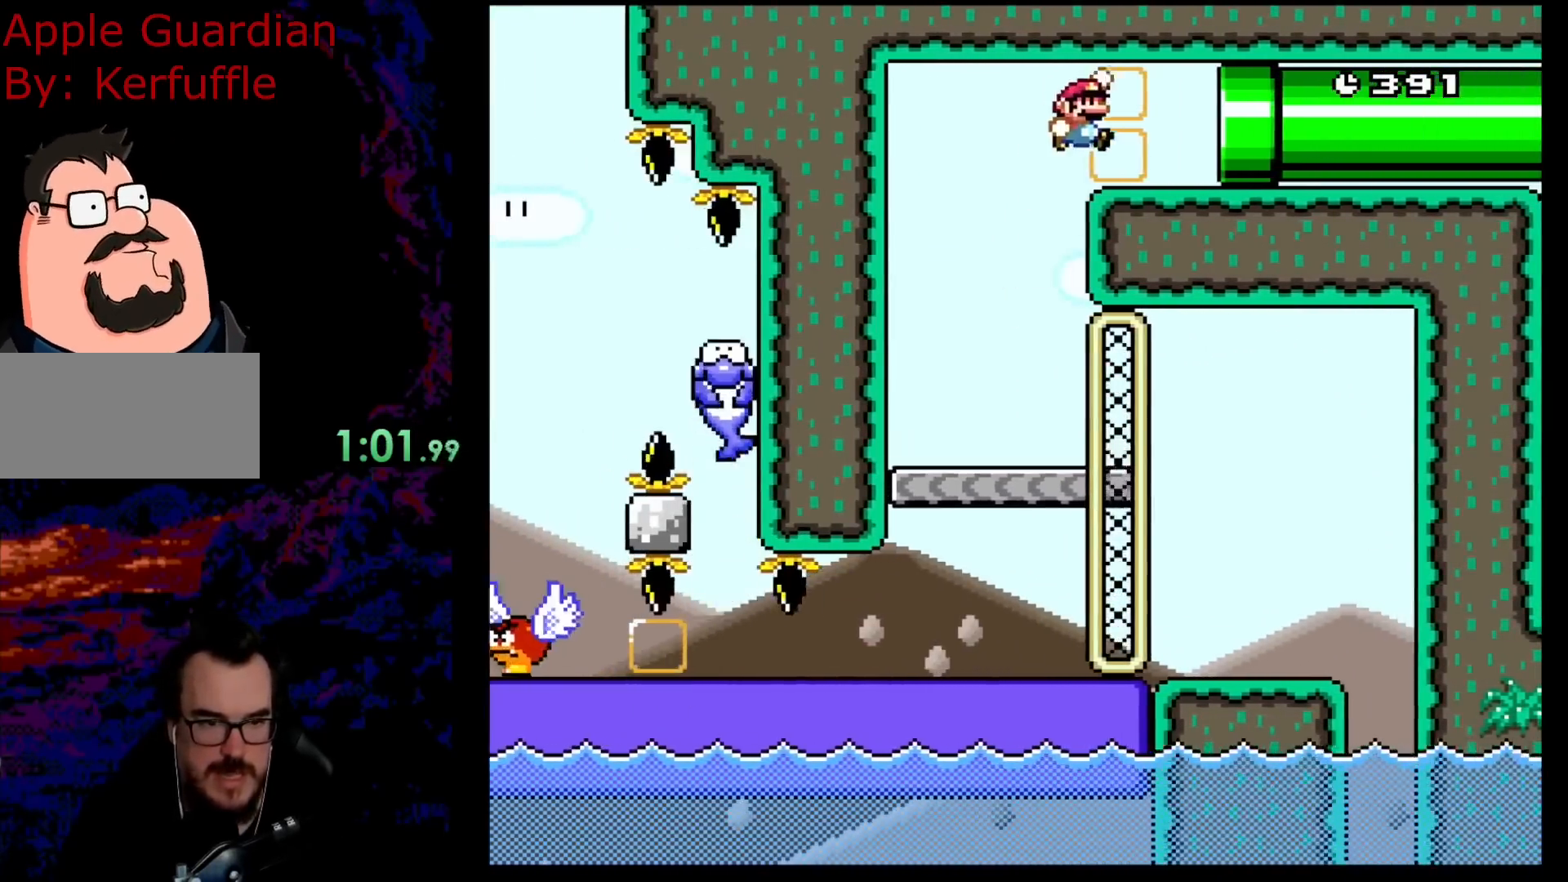
{"buttons": ["Y", "DPAD_RIGHT"], "events": [[133, "B", "up"]]}
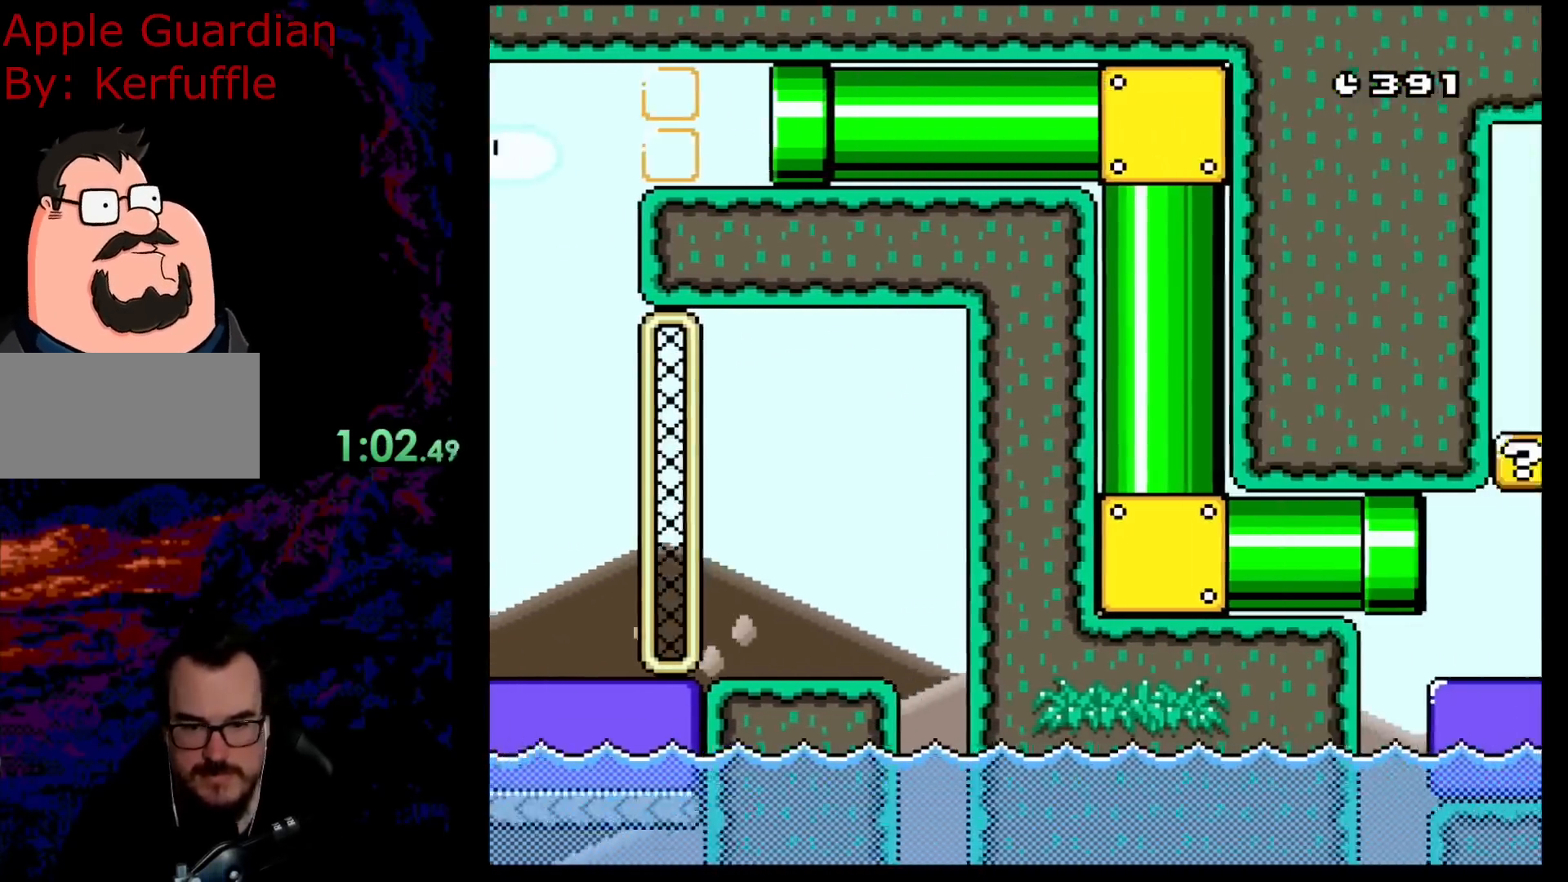
{"buttons": ["B", "Y"], "events": [[17, "DPAD_RIGHT", "up"], [150, "B", "down"]]}
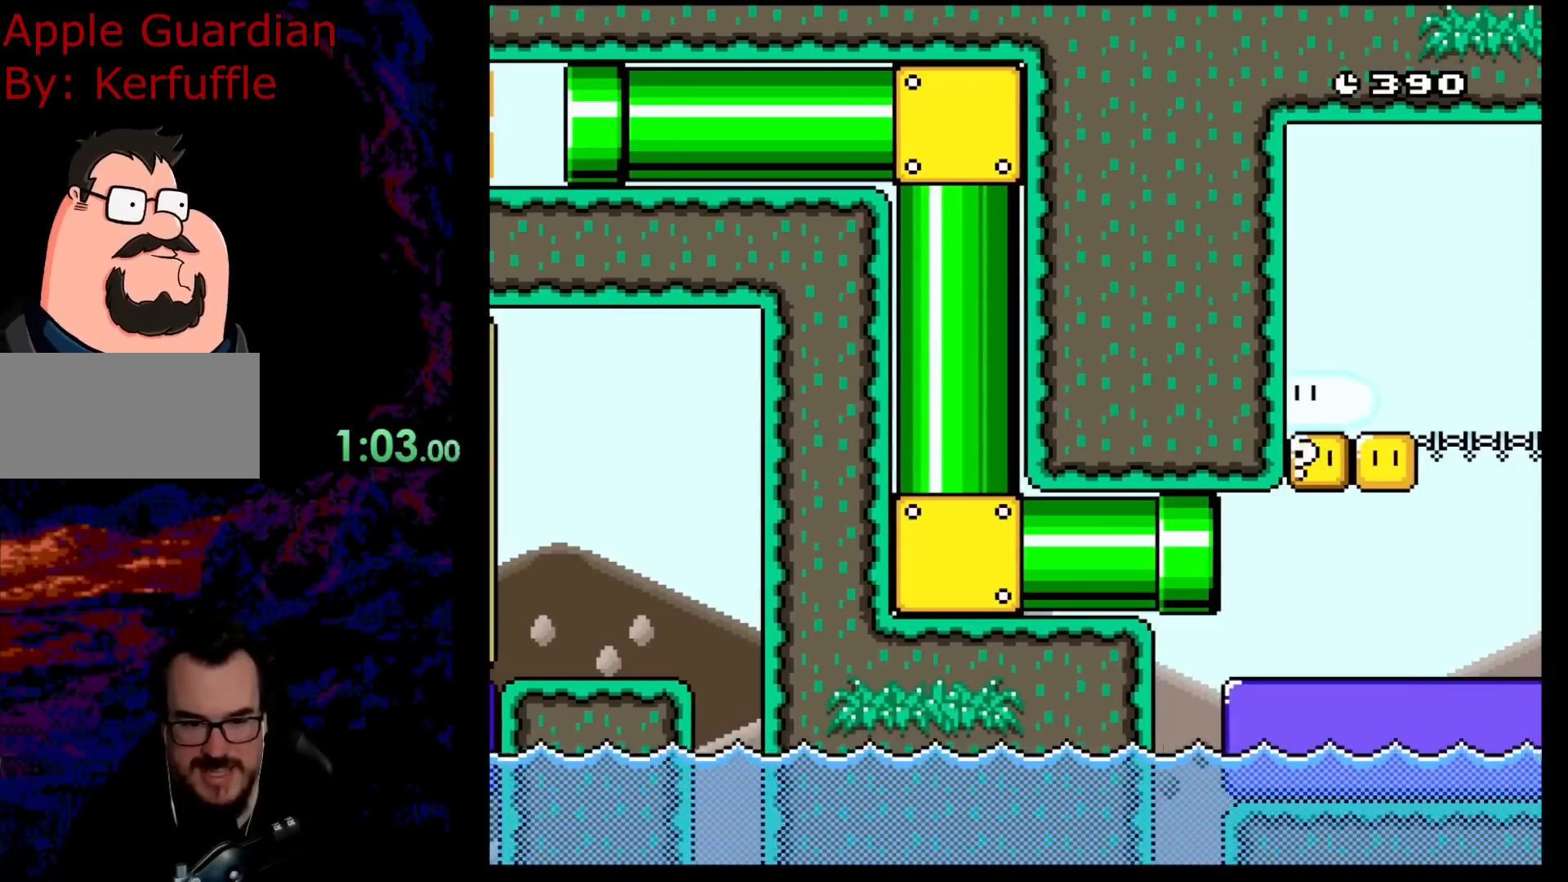
{"buttons": ["B", "Y", "DPAD_RIGHT"], "events": [[117, "DPAD_RIGHT", "down"]]}
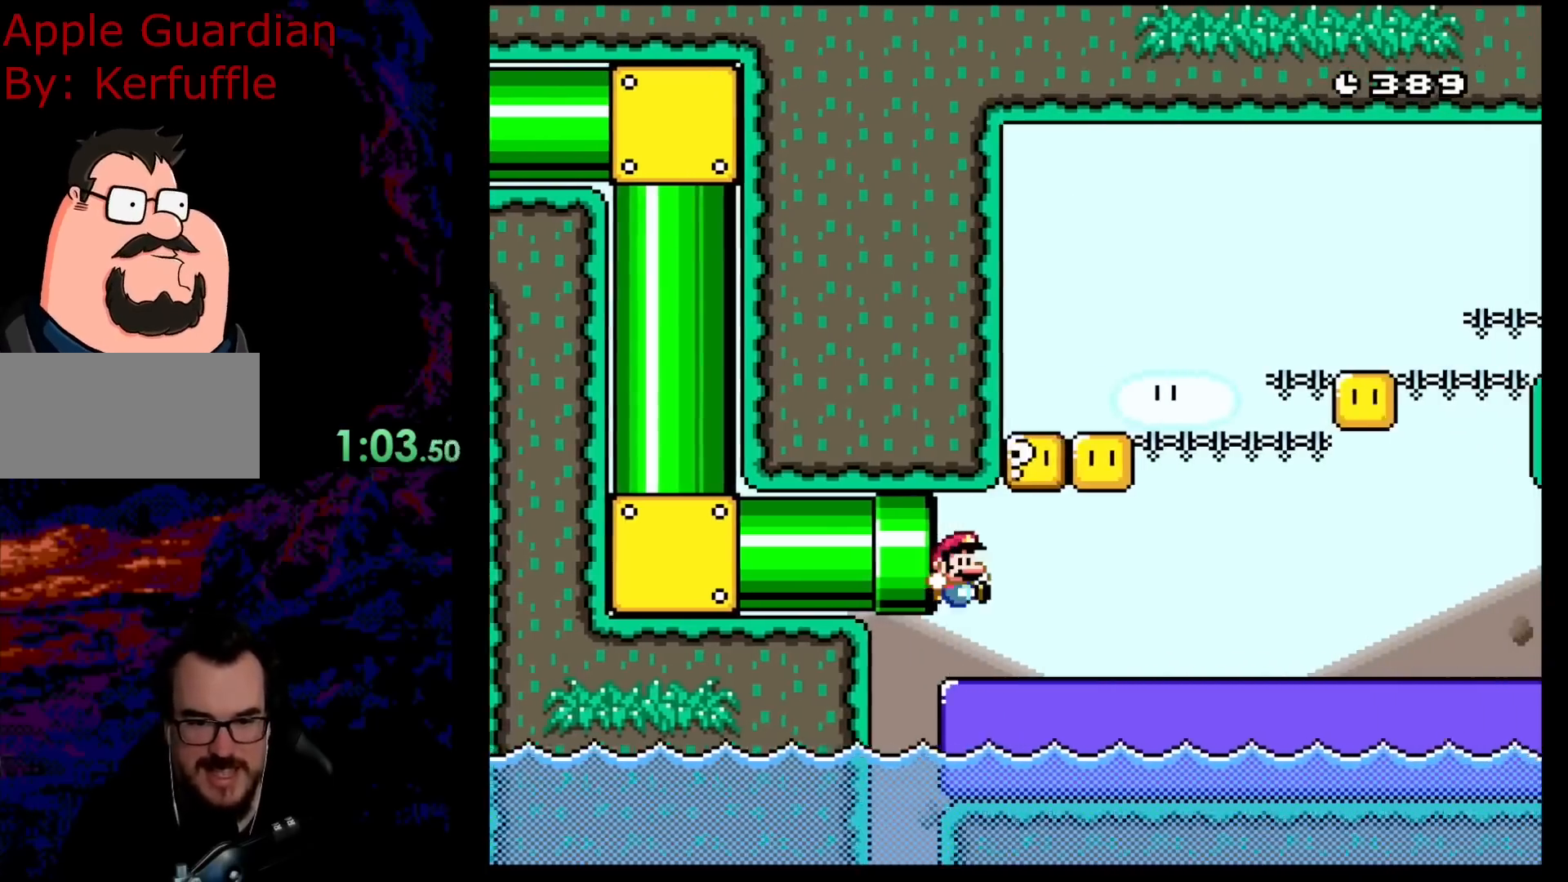
{"buttons": ["B", "Y", "DPAD_RIGHT"], "events": []}
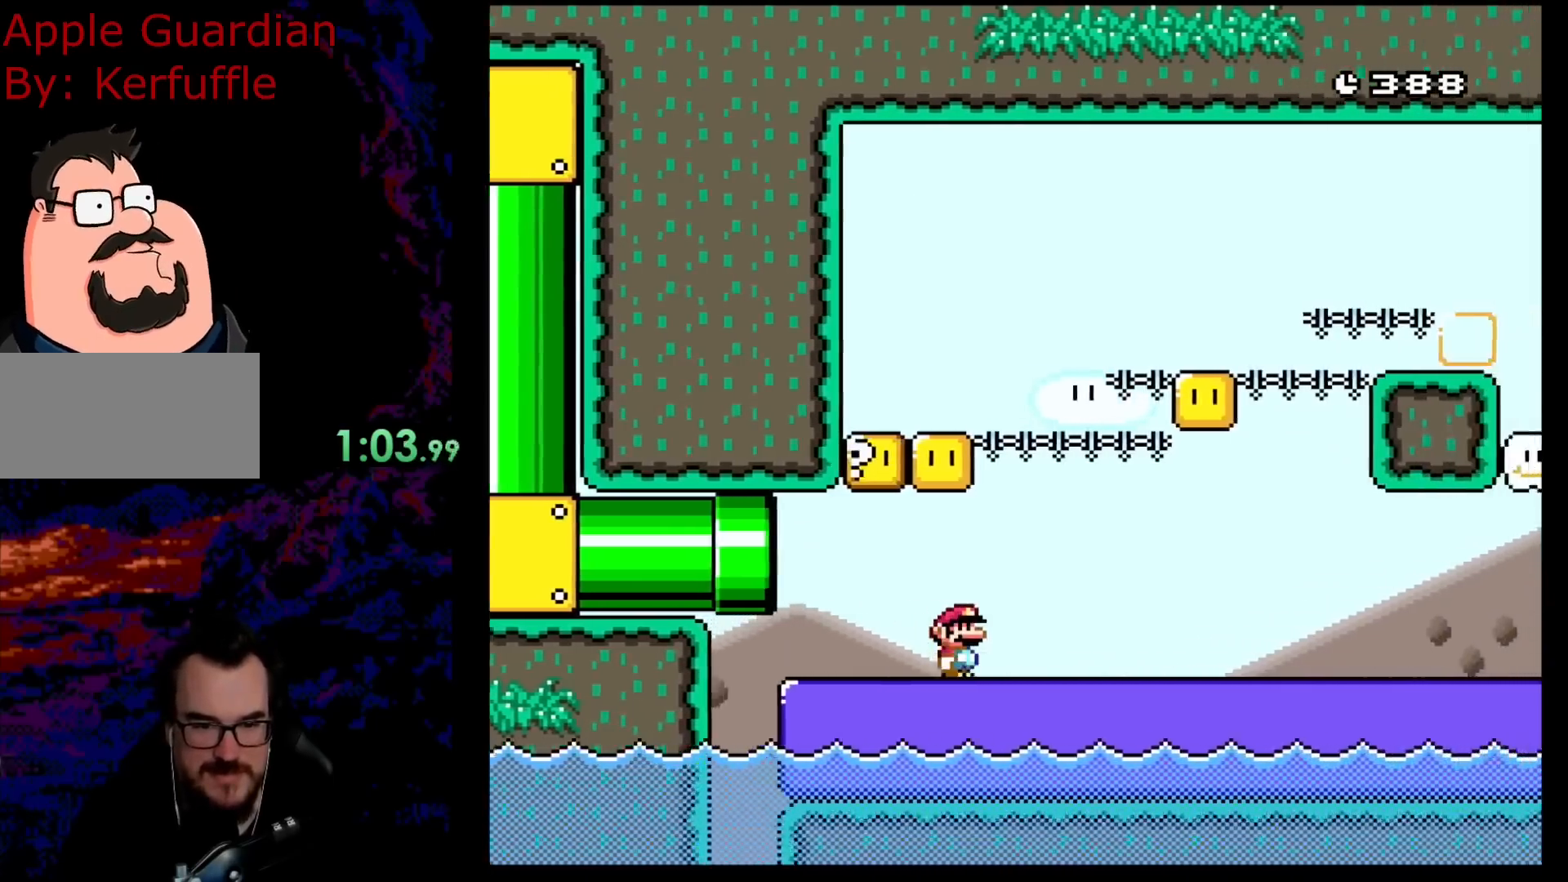
{"buttons": ["B", "Y", "DPAD_RIGHT"], "events": []}
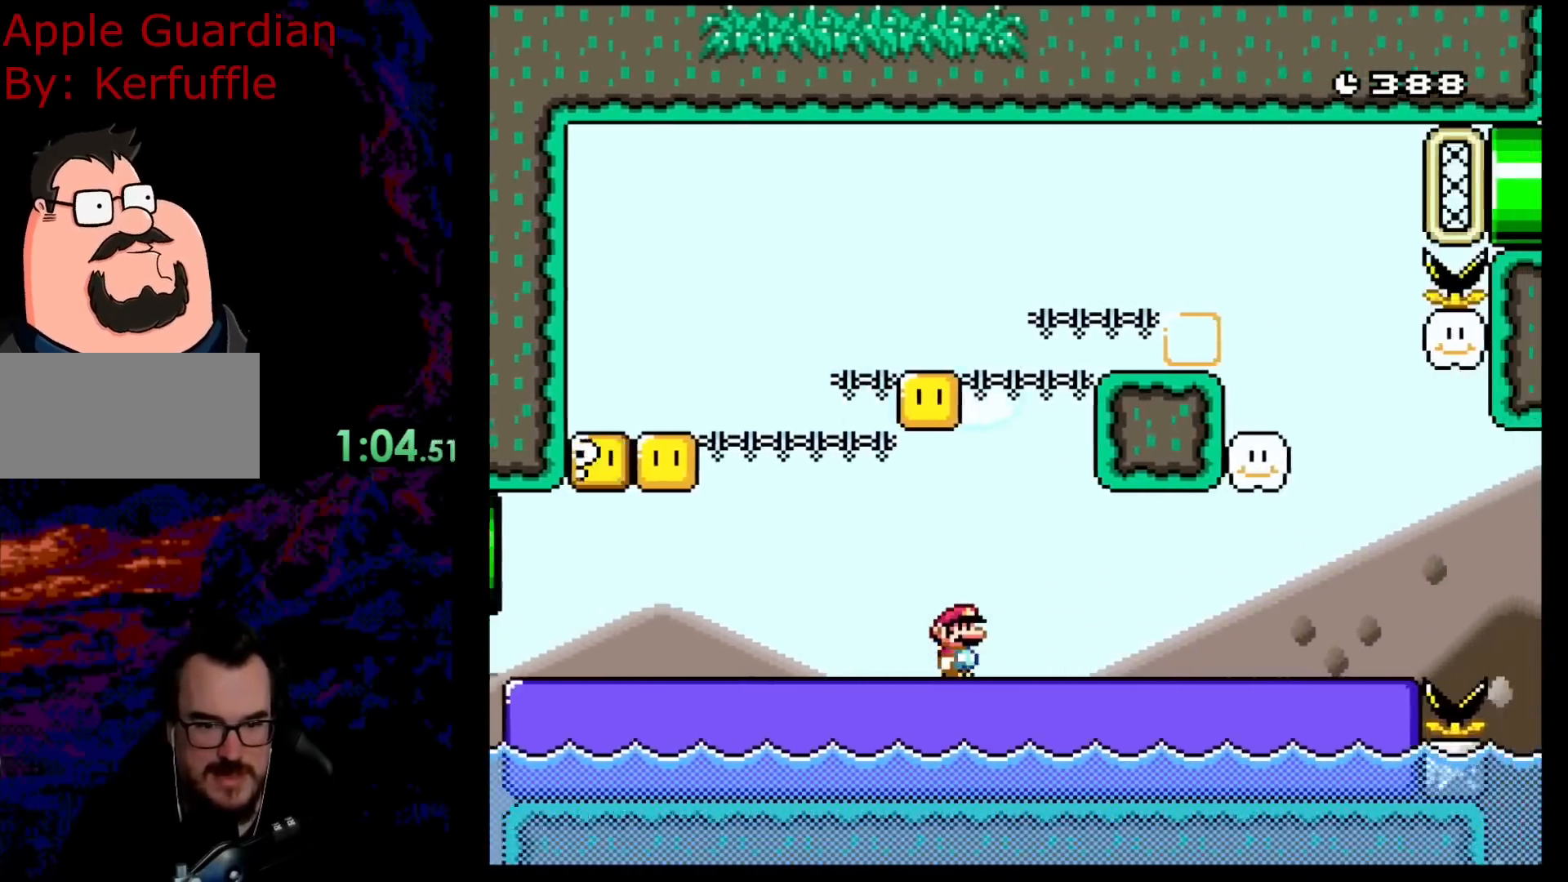
{"buttons": ["B", "Y", "DPAD_LEFT"], "events": [[417, "DPAD_DOWN", "down"], [433, "DPAD_DOWN", "up"], [433, "DPAD_LEFT", "down"], [433, "DPAD_RIGHT", "up"]]}
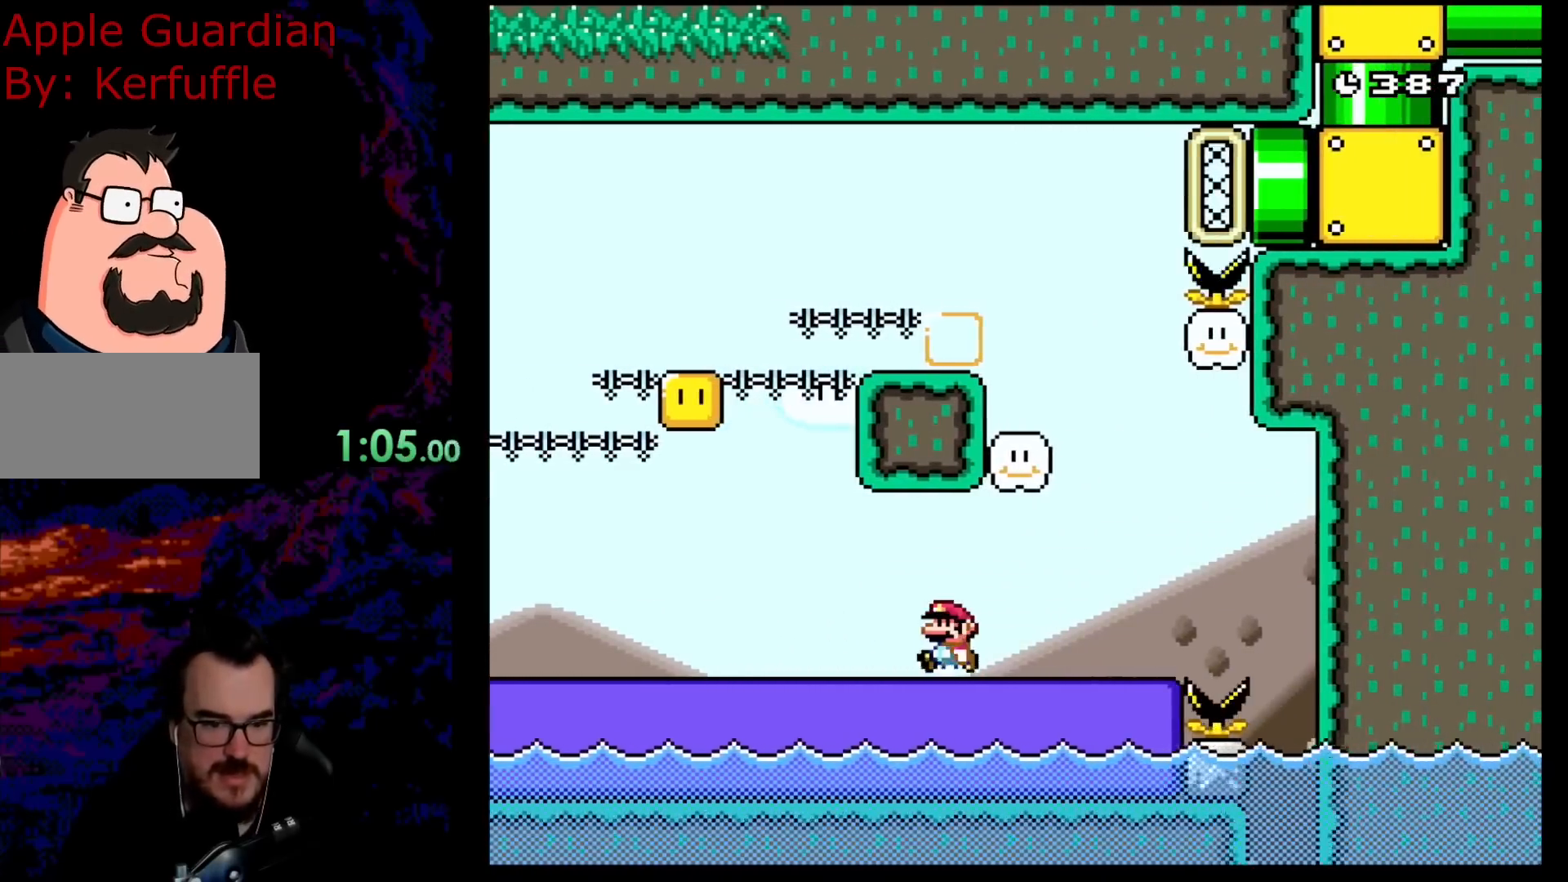
{"buttons": ["B", "Y", "DPAD_LEFT"], "events": []}
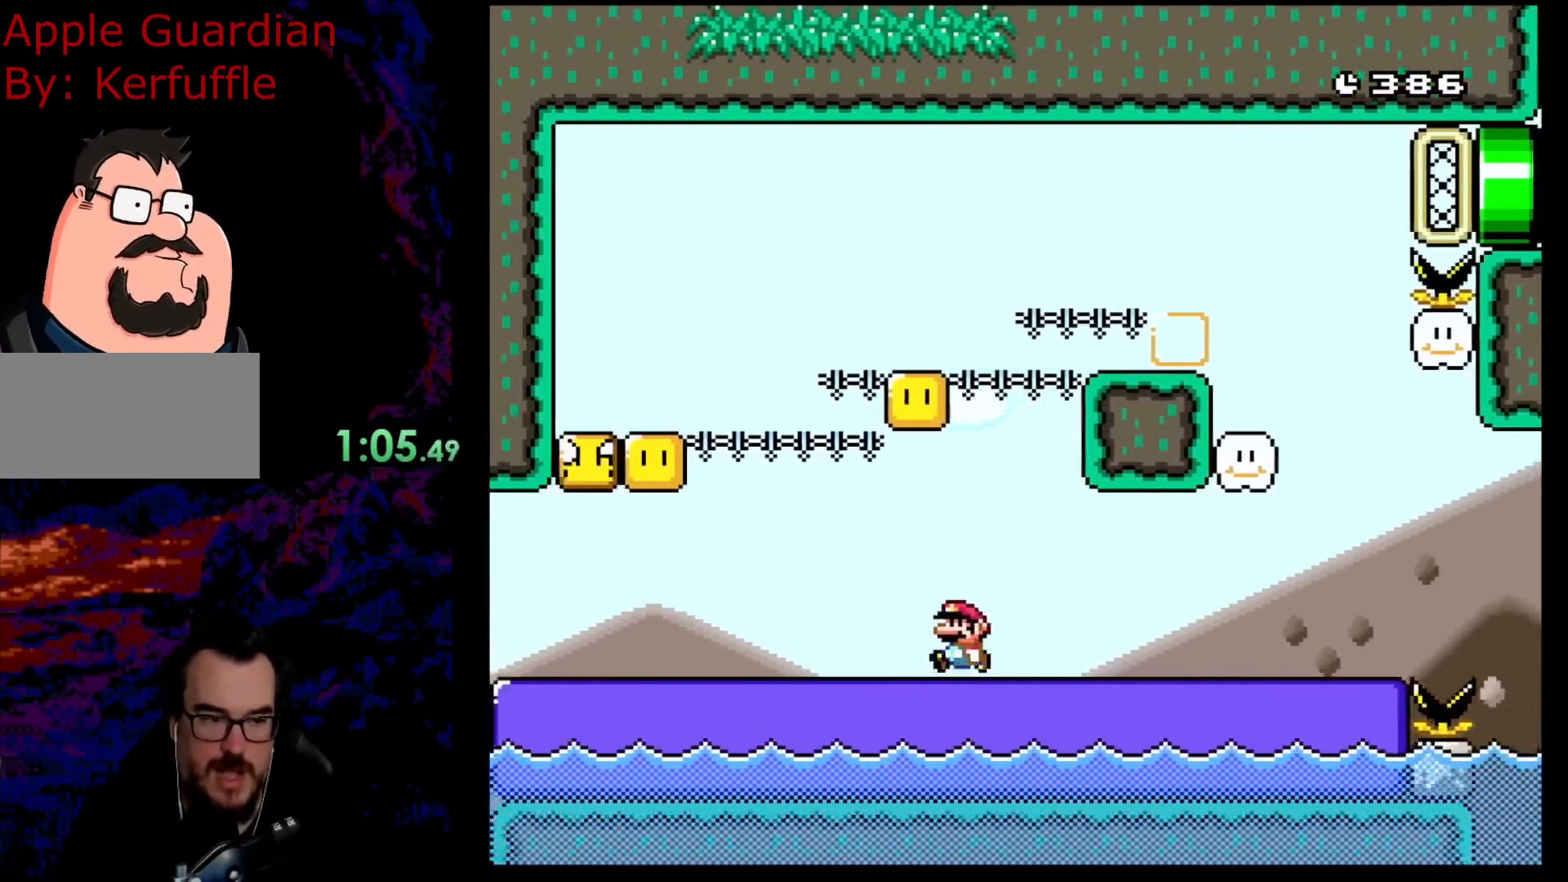
{"buttons": ["A", "X", "DPAD_RIGHT"], "events": [[217, "B", "up"], [250, "X", "down"], [250, "Y", "up"], [300, "A", "down"], [450, "DPAD_LEFT", "up"], [467, "DPAD_RIGHT", "down"]]}
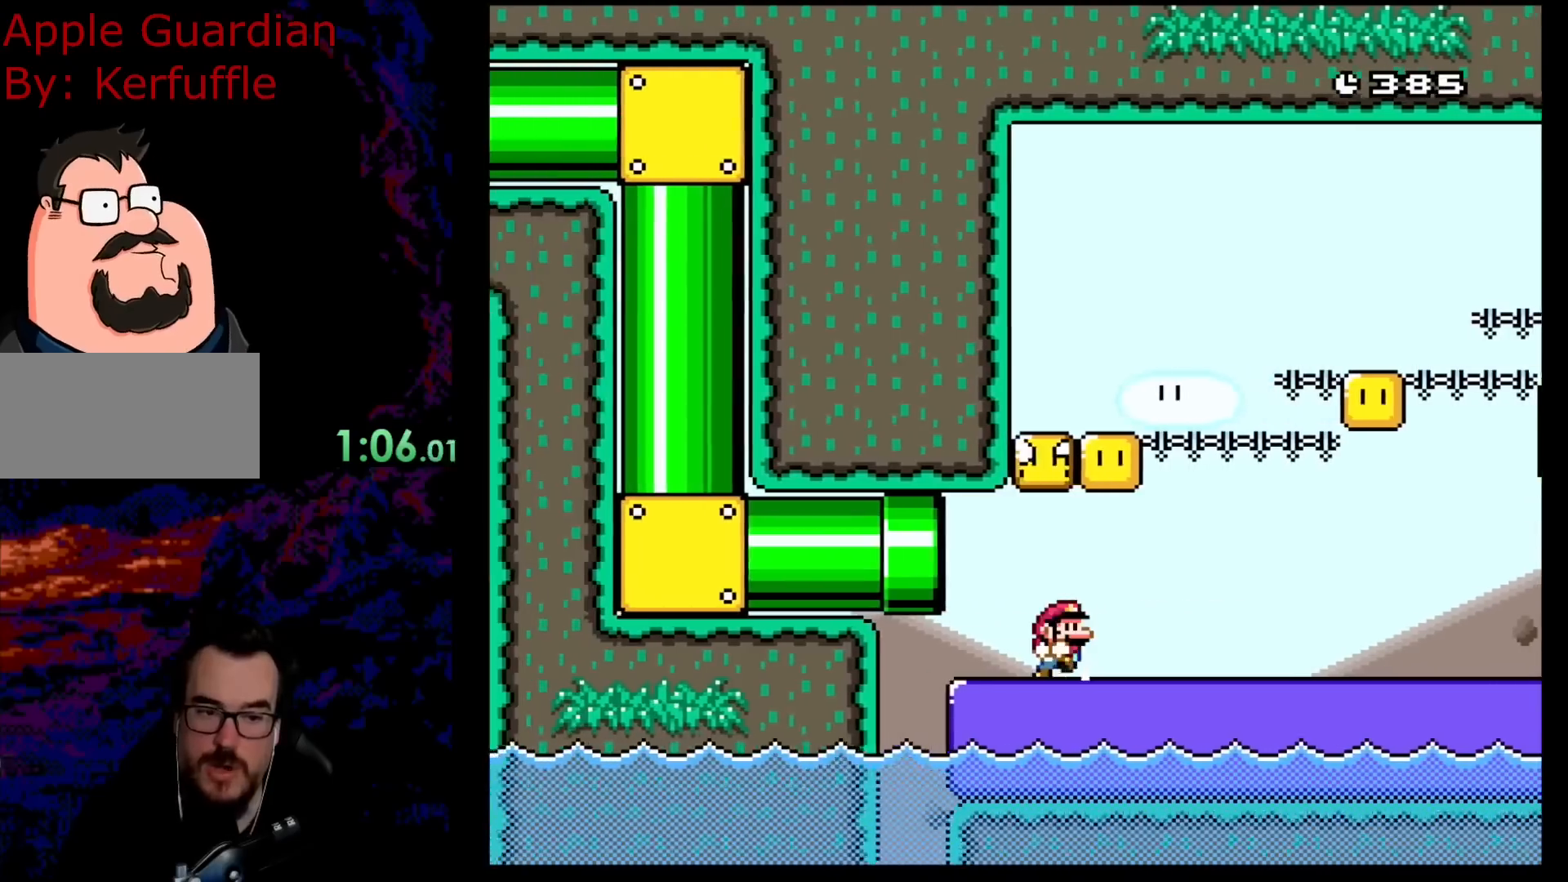
{"buttons": ["Y", "DPAD_RIGHT"], "events": [[83, "A", "up"], [150, "X", "up"], [150, "Y", "down"]]}
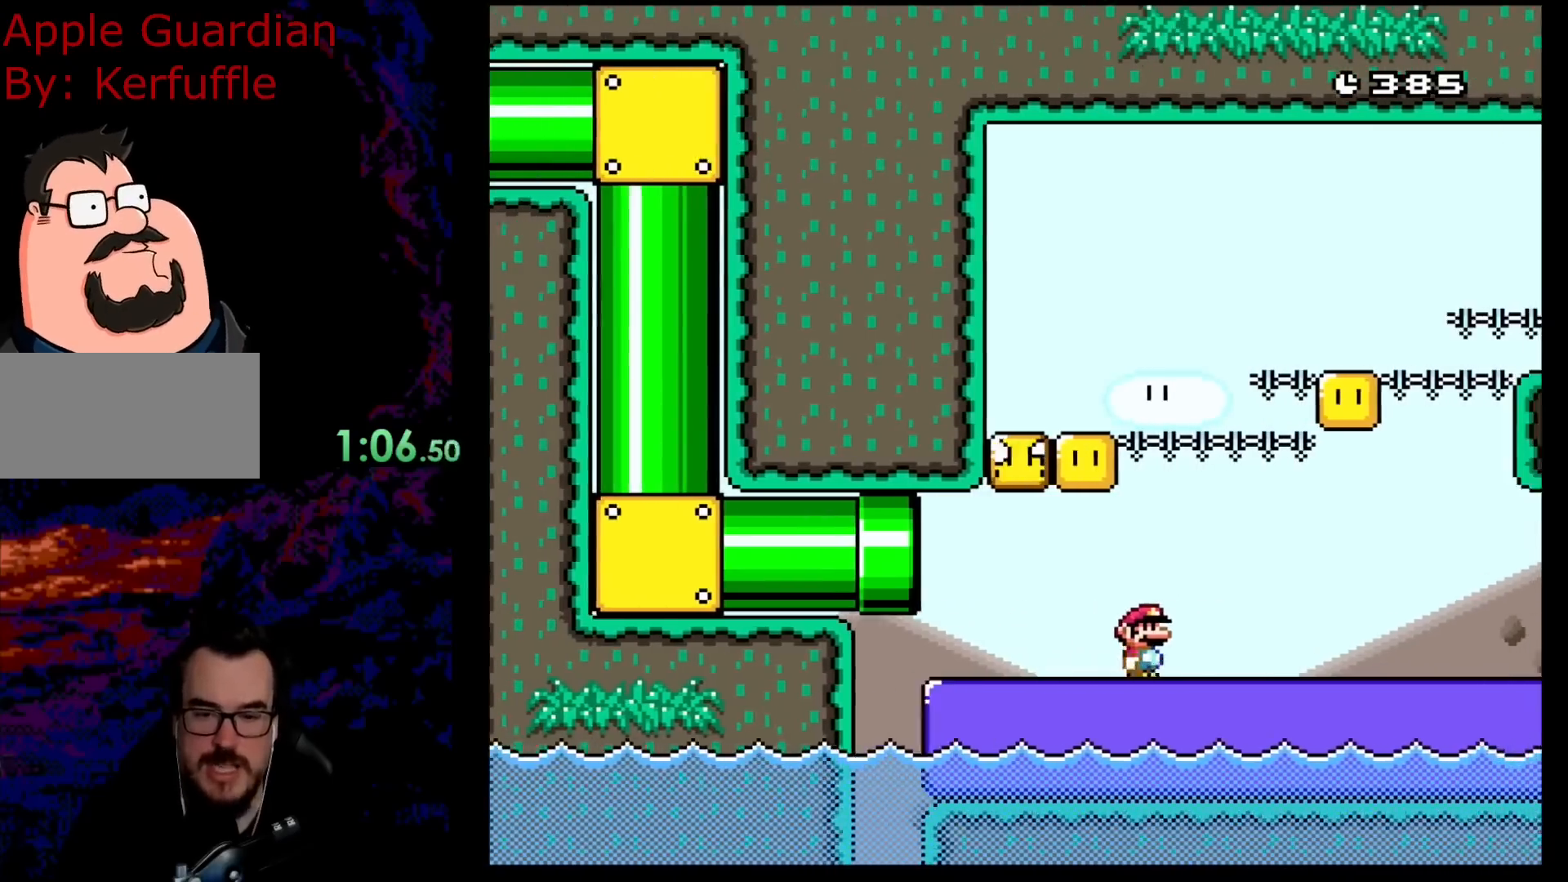
{"buttons": ["Y", "DPAD_RIGHT"], "events": []}
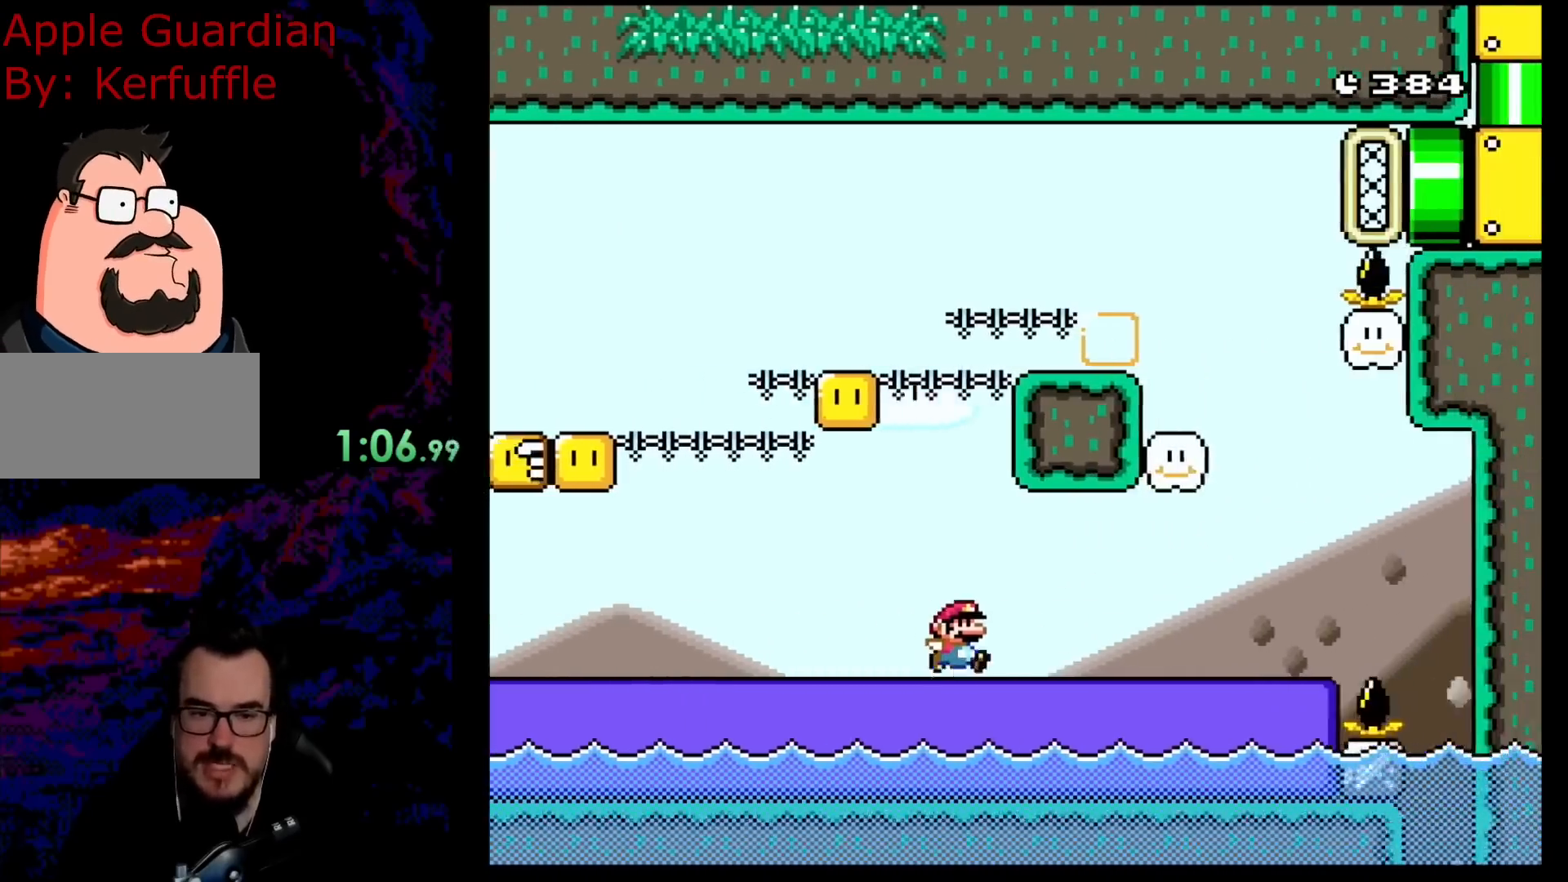
{"buttons": ["Y", "DPAD_RIGHT"], "events": [[333, "B", "down"], [467, "B", "up"]]}
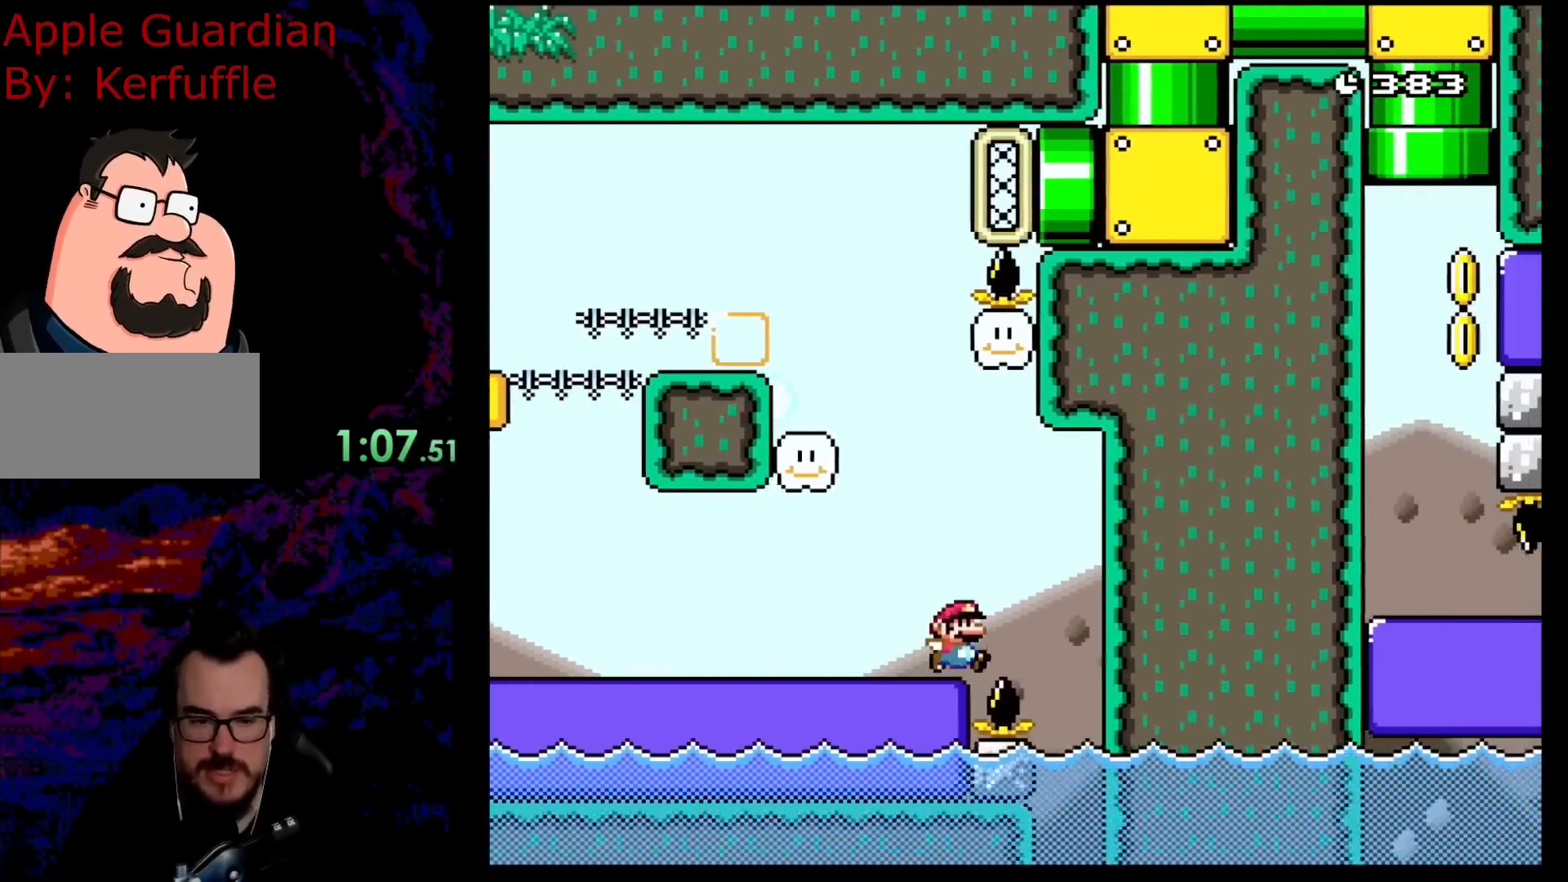
{"buttons": ["Y"], "events": [[483, "DPAD_RIGHT", "up"]]}